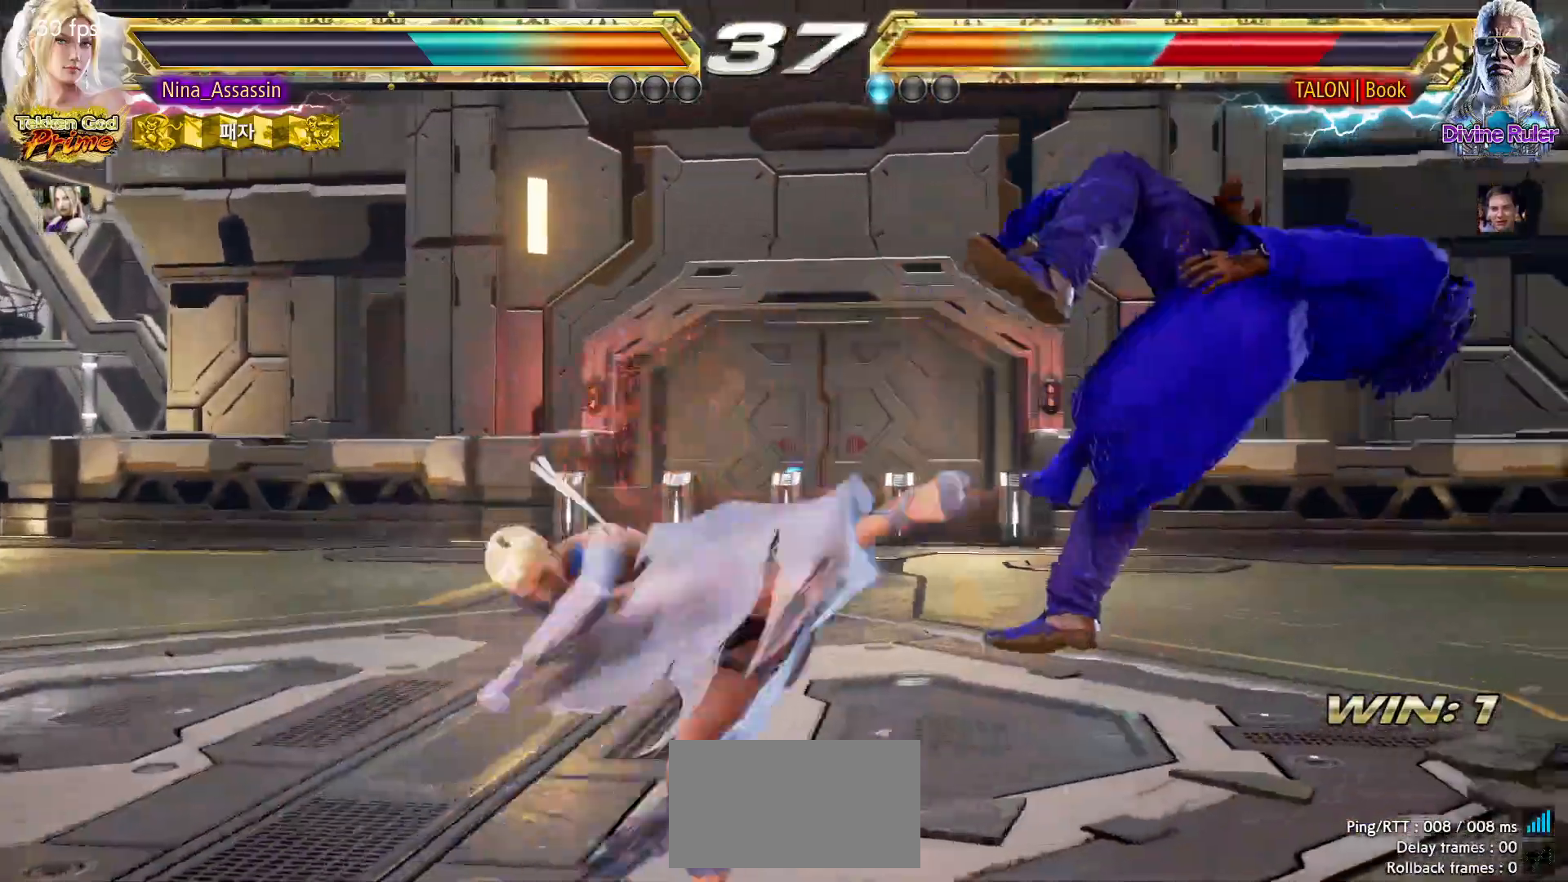
Gameplay with a controller (arcade stick); each line is a JSON object with the inputs held at the frame after it (dt_ms = milliseconds from this image to that frame). "events" lists button and stick changes between this image and that frame as [ms after this image, input, new state], when the widget could be followed in between. Not read: L3 R3.
{"dt_ms": 500, "buttons": [], "left_stick": "right", "events": [[283, "left_stick", "center"], [500, "left_stick", "right"]]}
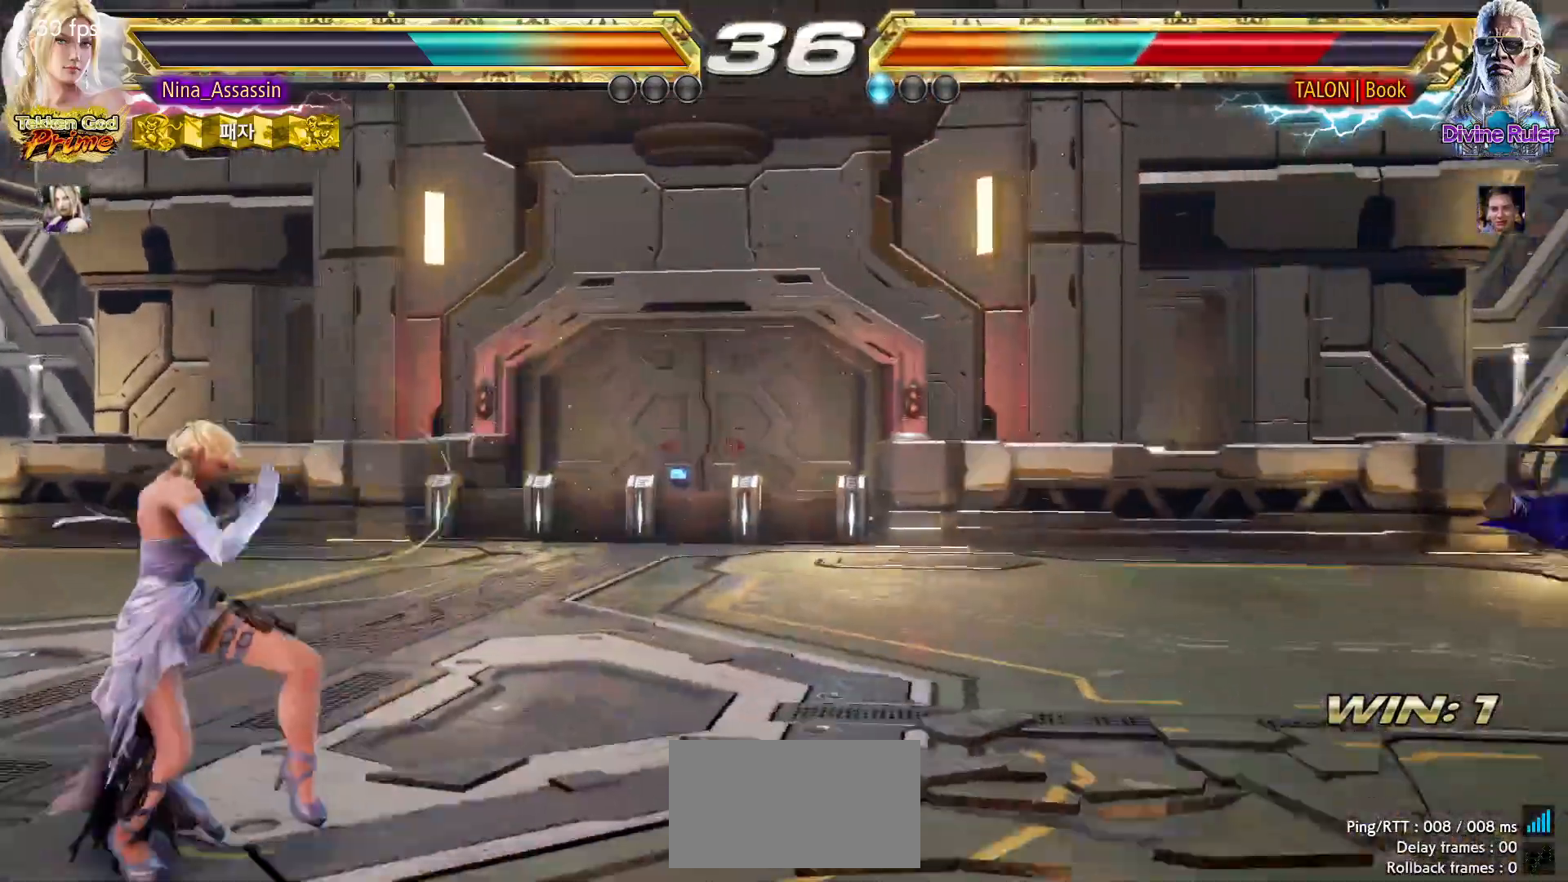
{"dt_ms": 1000, "buttons": [], "left_stick": "center"}
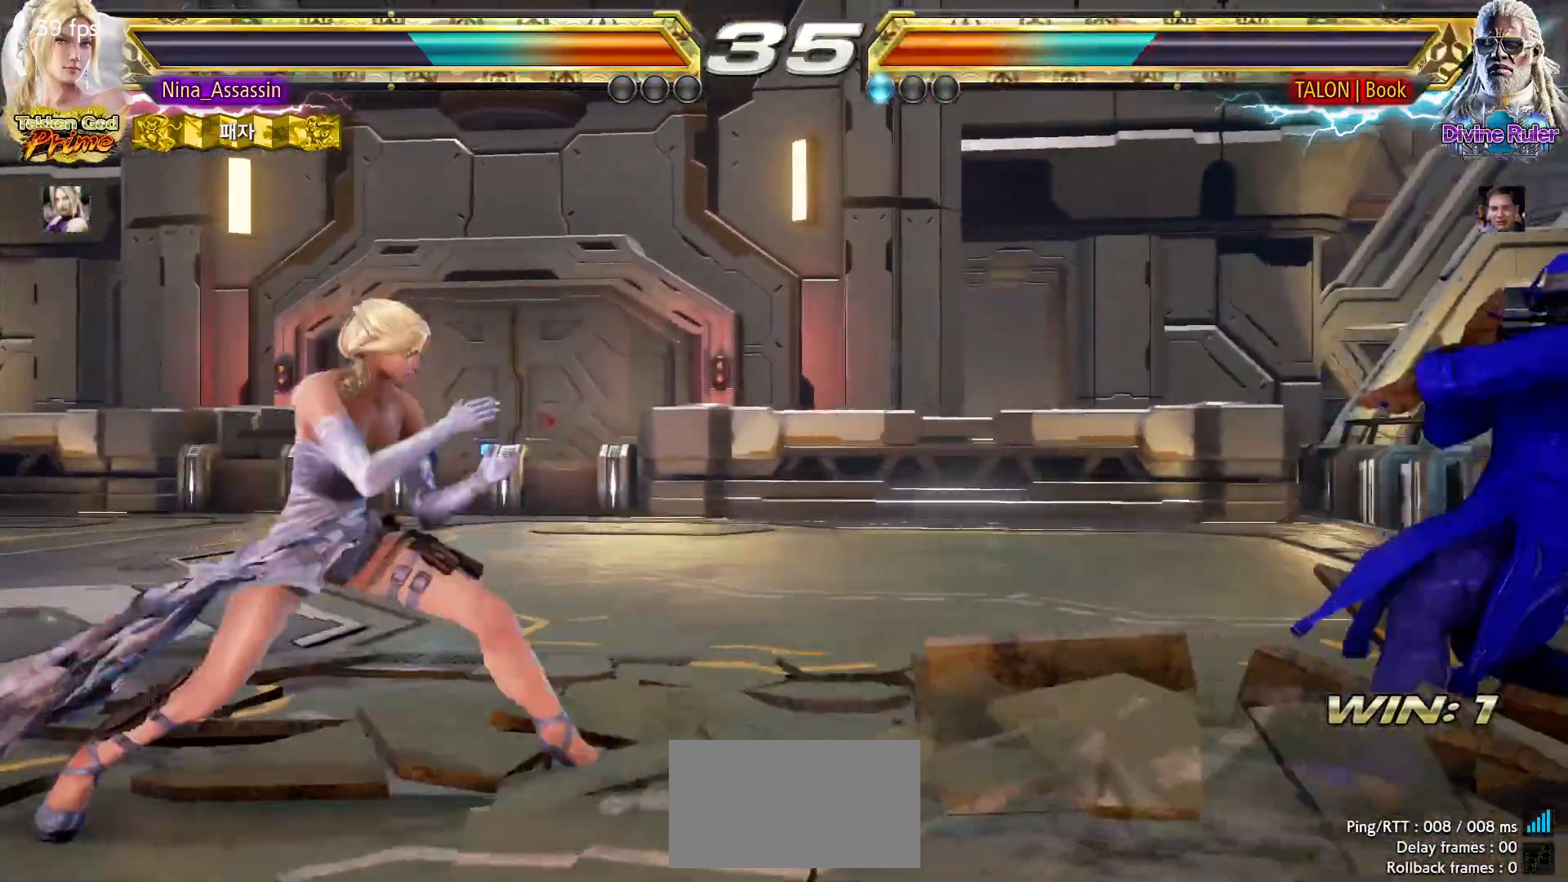
{"dt_ms": 500, "buttons": [], "left_stick": "center", "events": [[33, "left_stick", "left"], [100, "left_stick", "center"], [183, "left_stick", "left"], [233, "left_stick", "center"], [283, "left_stick", "right"], [333, "left_stick", "center"], [400, "left_stick", "right"], [467, "left_stick", "center"]]}
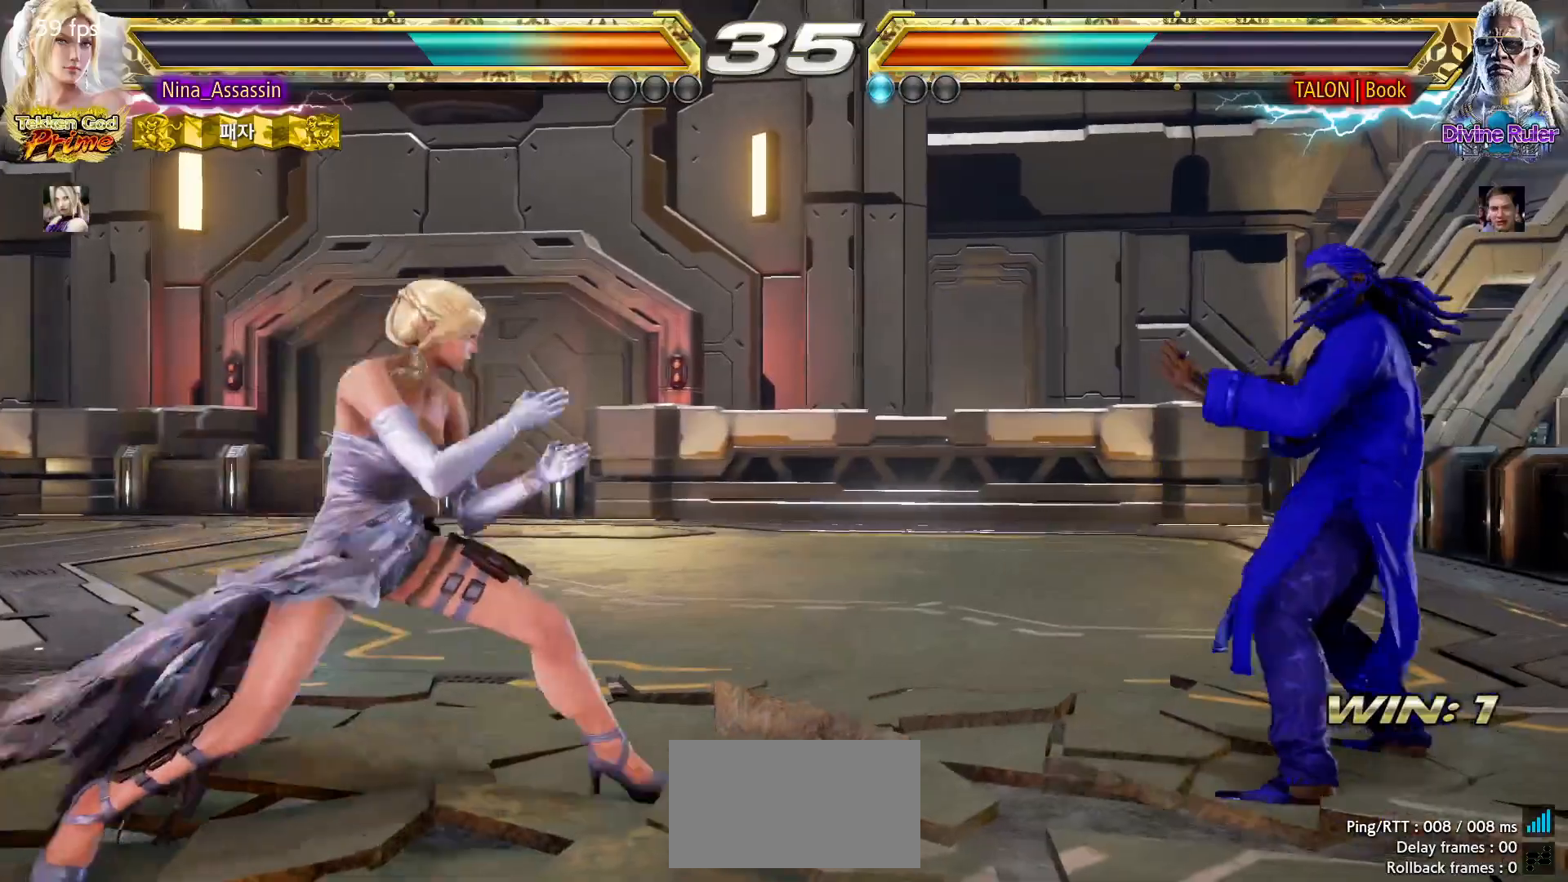
{"dt_ms": 500, "buttons": [], "left_stick": "center", "events": [[17, "left_stick", "left"], [67, "left_stick", "center"], [133, "left_stick", "left"], [200, "left_stick", "center"], [267, "left_stick", "up"], [317, "left_stick", "center"]]}
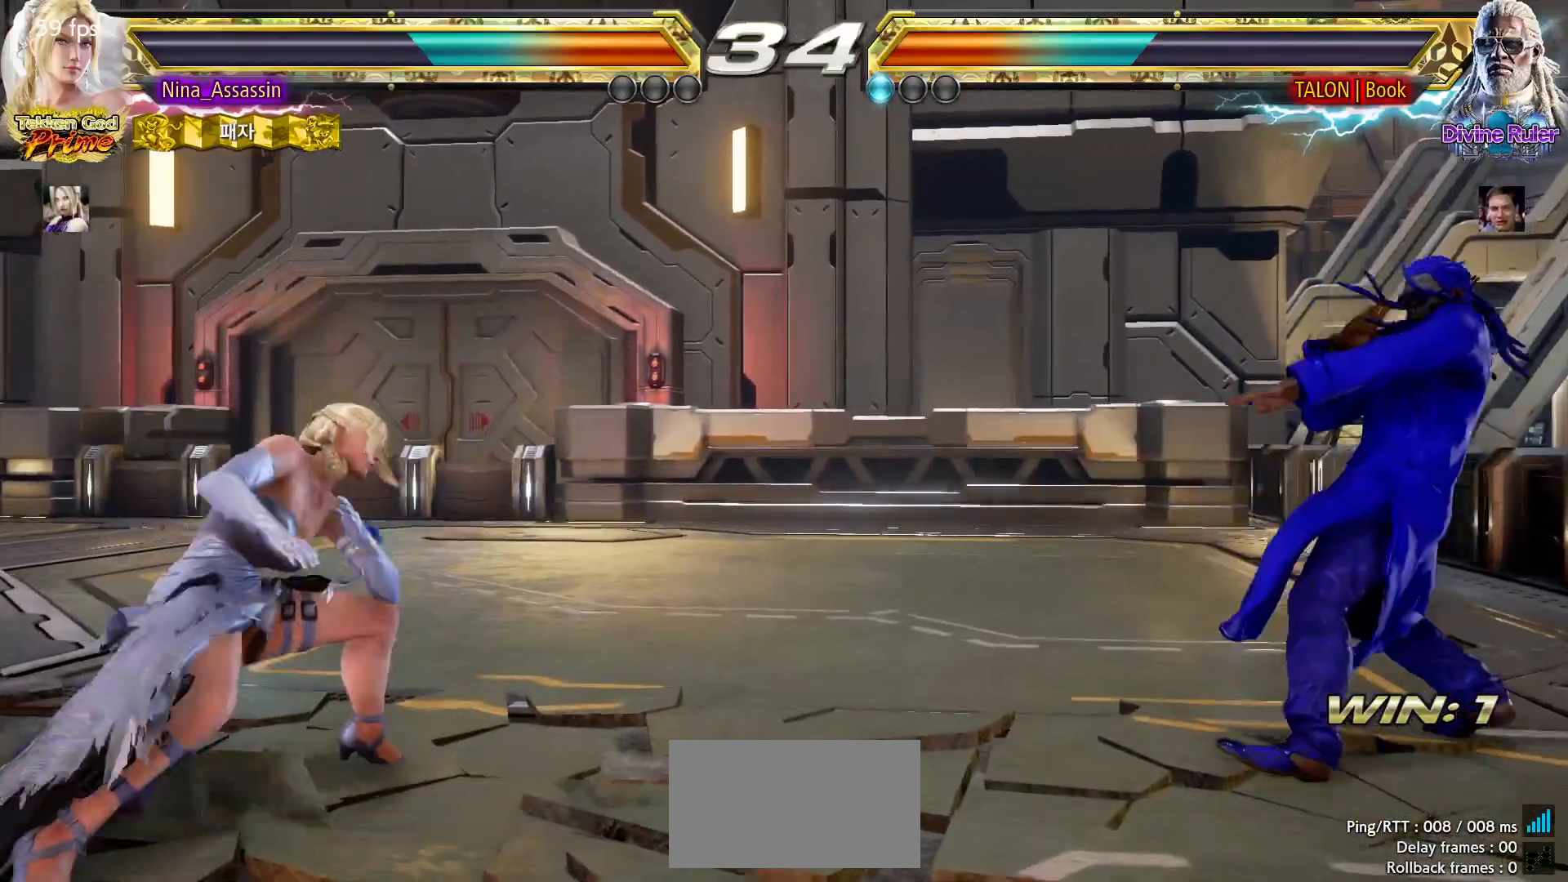
{"dt_ms": 500, "buttons": [], "left_stick": "center", "events": [[33, "SQUARE", "down"], [100, "SQUARE", "up"], [167, "left_stick", "left"], [367, "left_stick", "up"], [433, "left_stick", "center"]]}
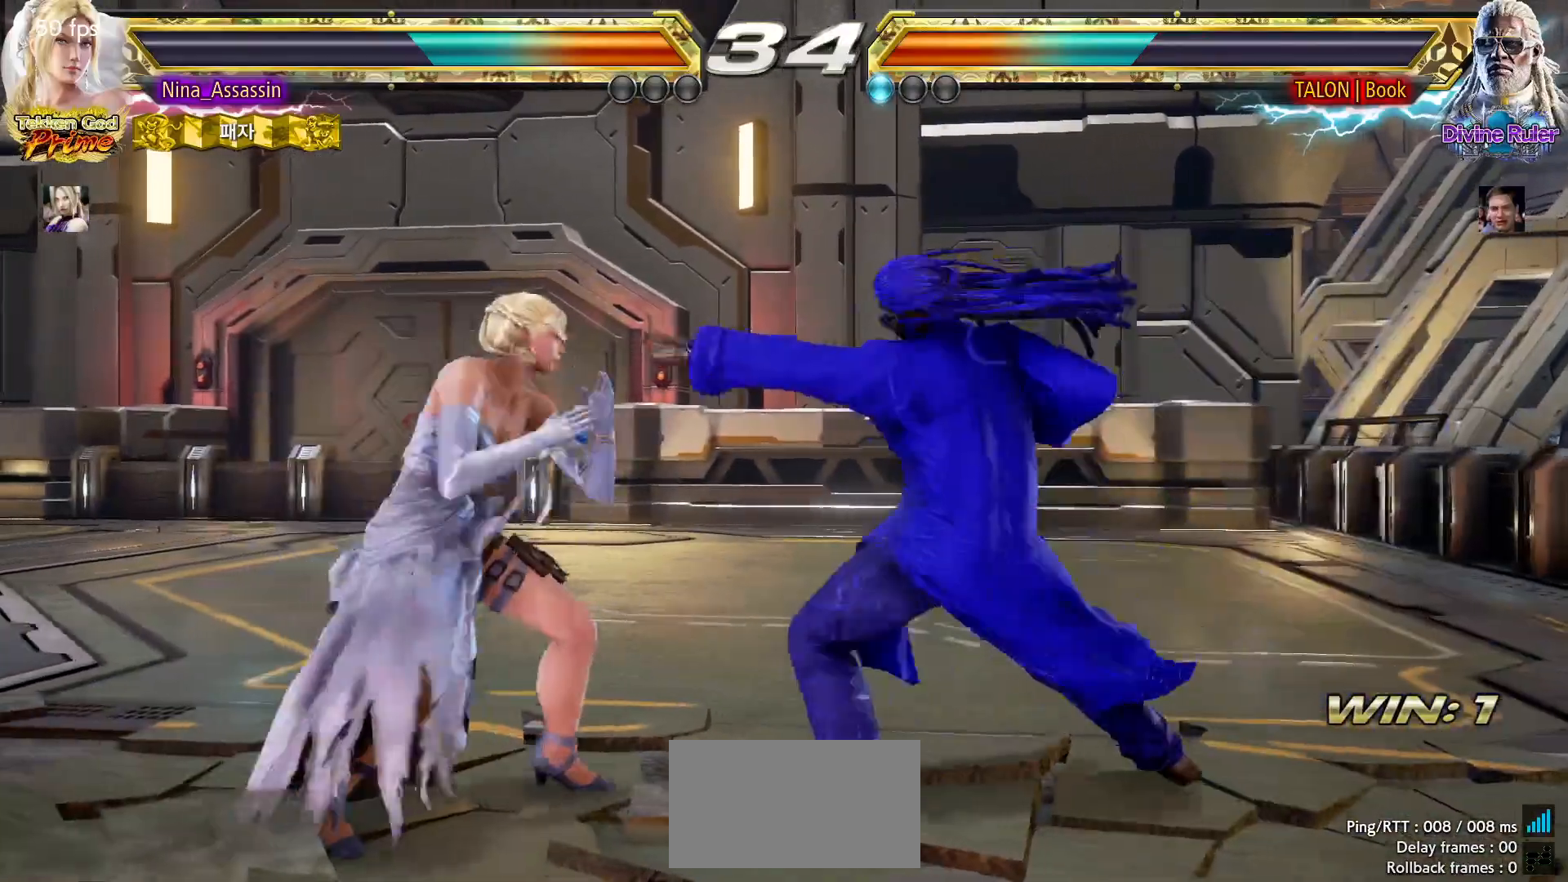
{"dt_ms": 500, "buttons": [], "left_stick": "center", "events": [[33, "SQUARE", "down"], [100, "SQUARE", "up"], [167, "left_stick", "left"], [467, "left_stick", "center"]]}
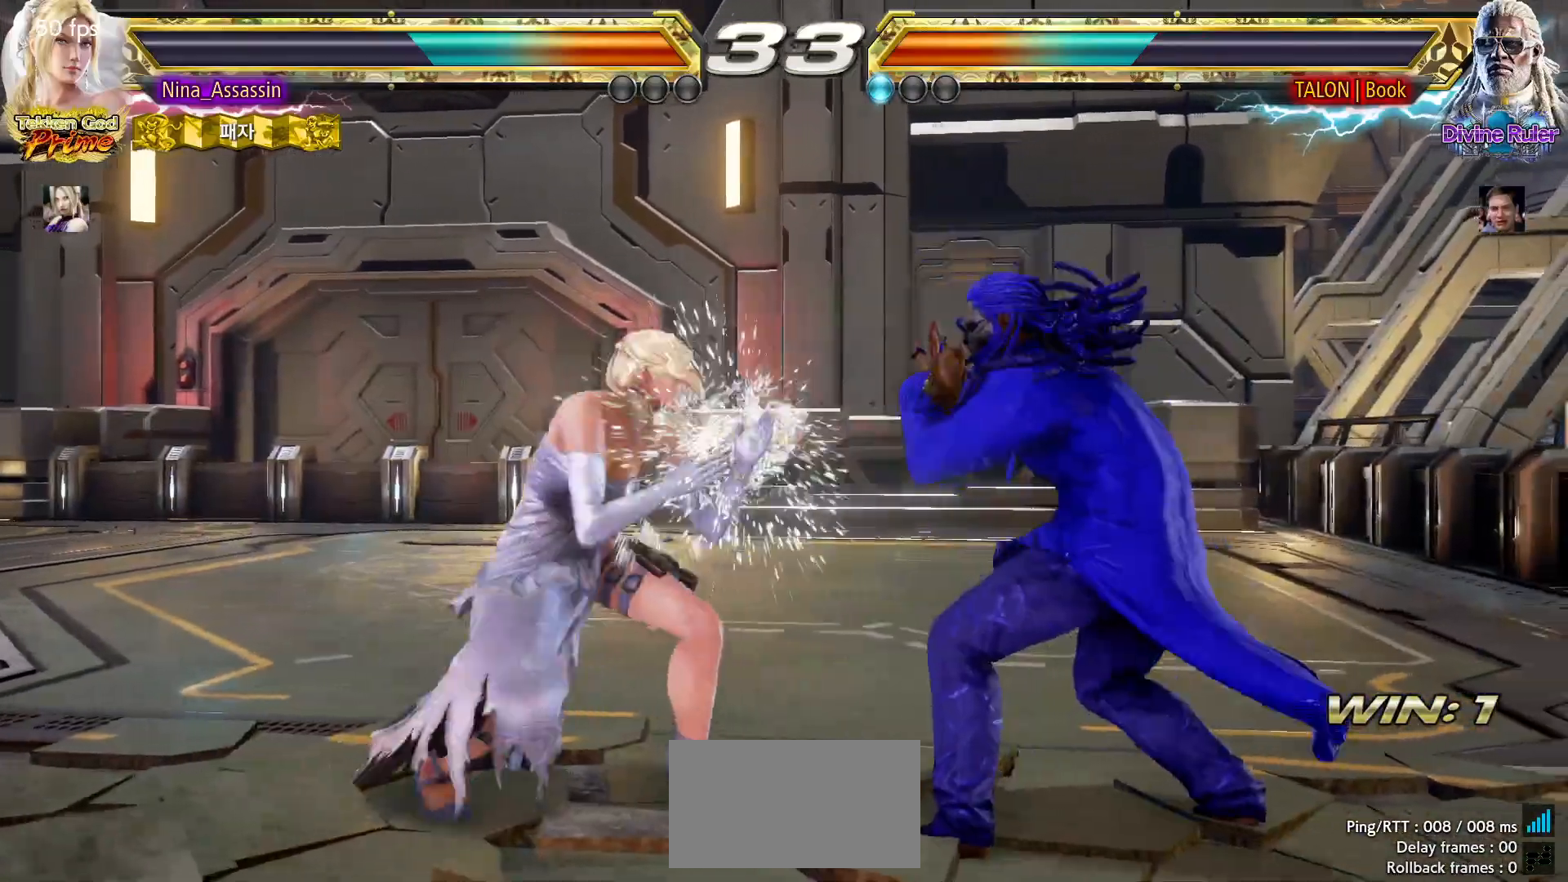
{"dt_ms": 500, "buttons": [], "left_stick": "center"}
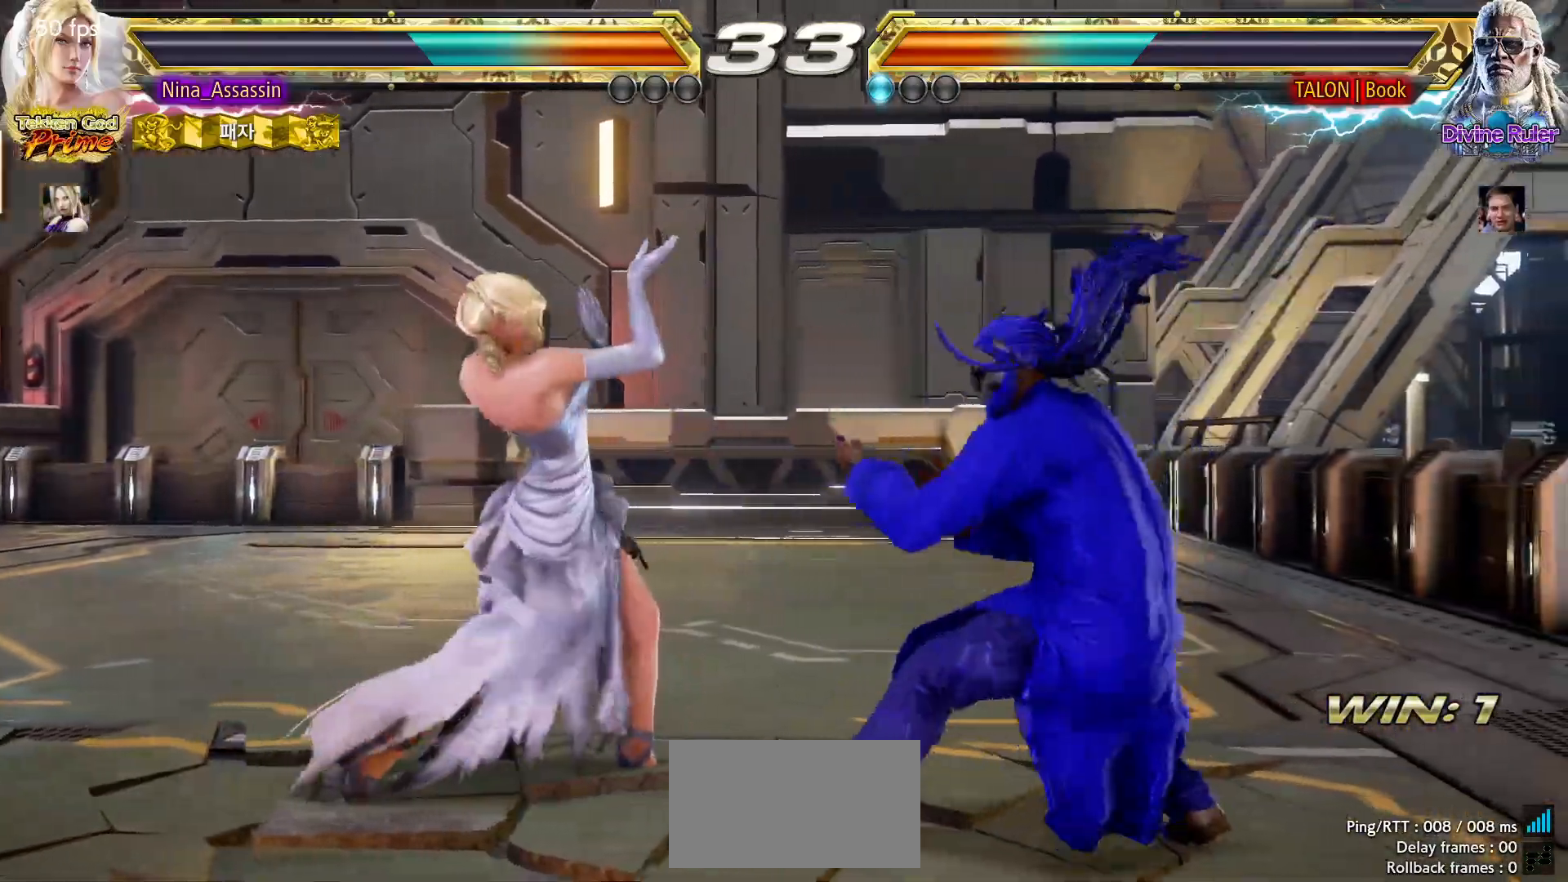
{"dt_ms": 500, "buttons": [], "left_stick": "left", "events": [[67, "left_stick", "left"], [150, "left_stick", "center"], [200, "left_stick", "left"]]}
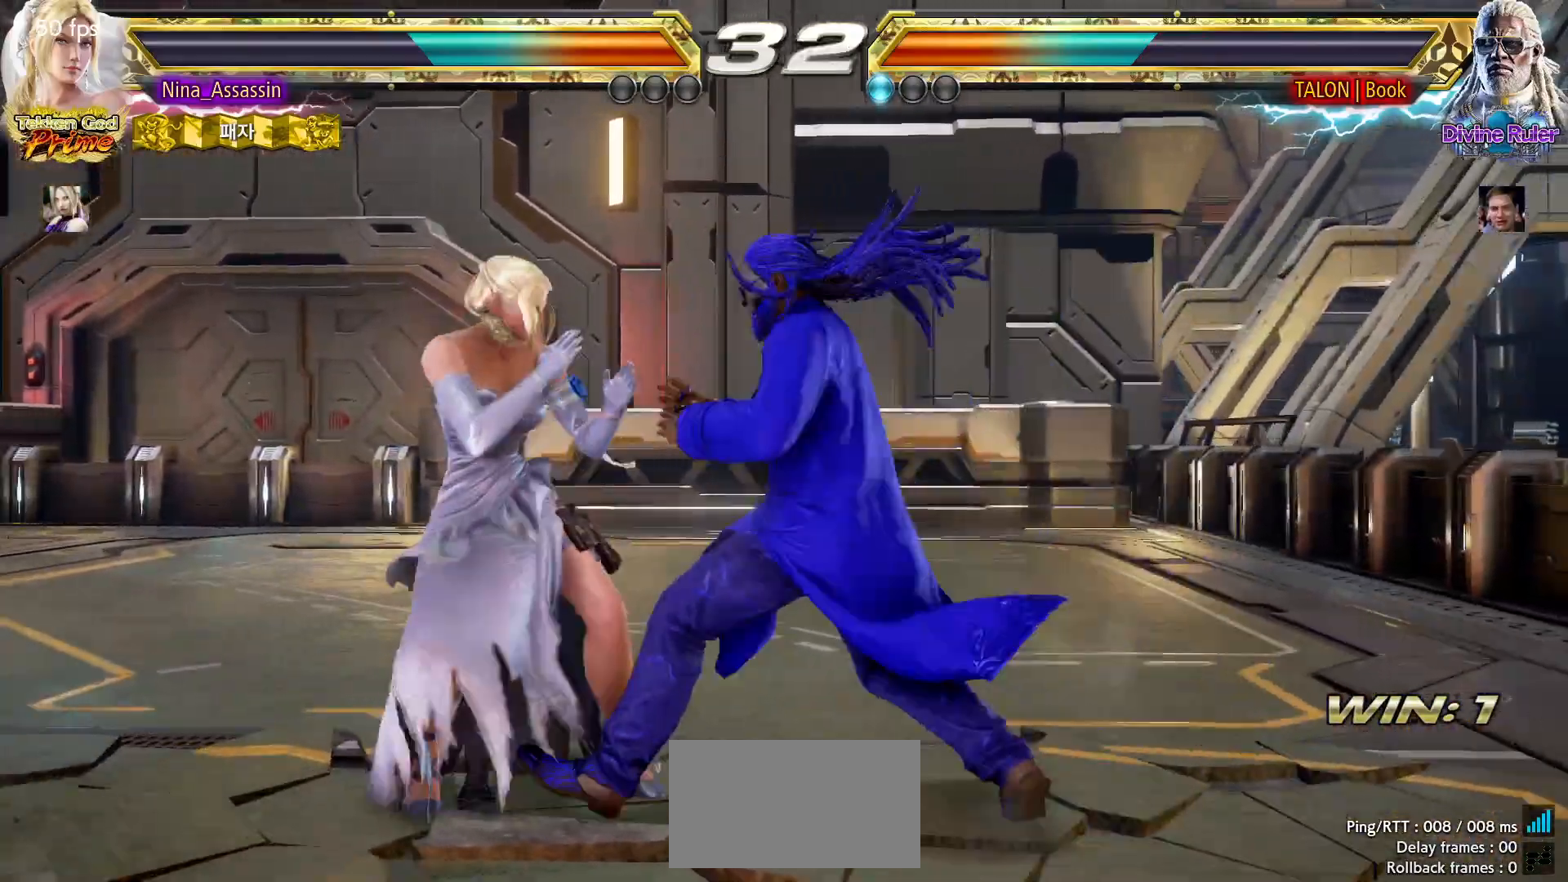
{"dt_ms": 500, "buttons": [], "left_stick": "left", "events": [[233, "left_stick", "center"], [283, "left_stick", "left"]]}
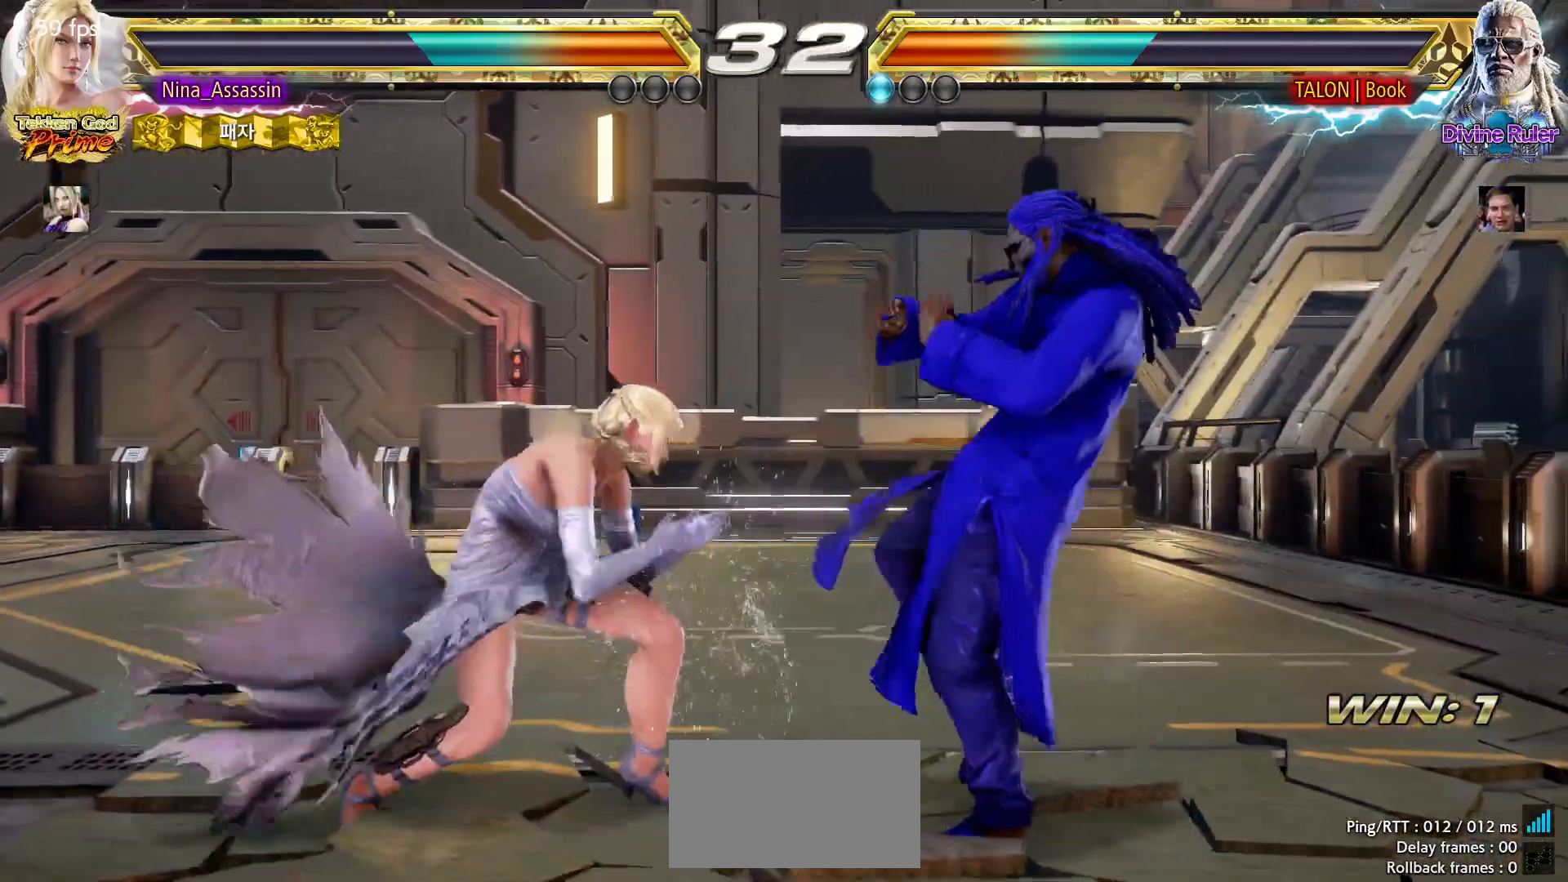
{"dt_ms": 500, "buttons": ["SQUARE"], "left_stick": "center"}
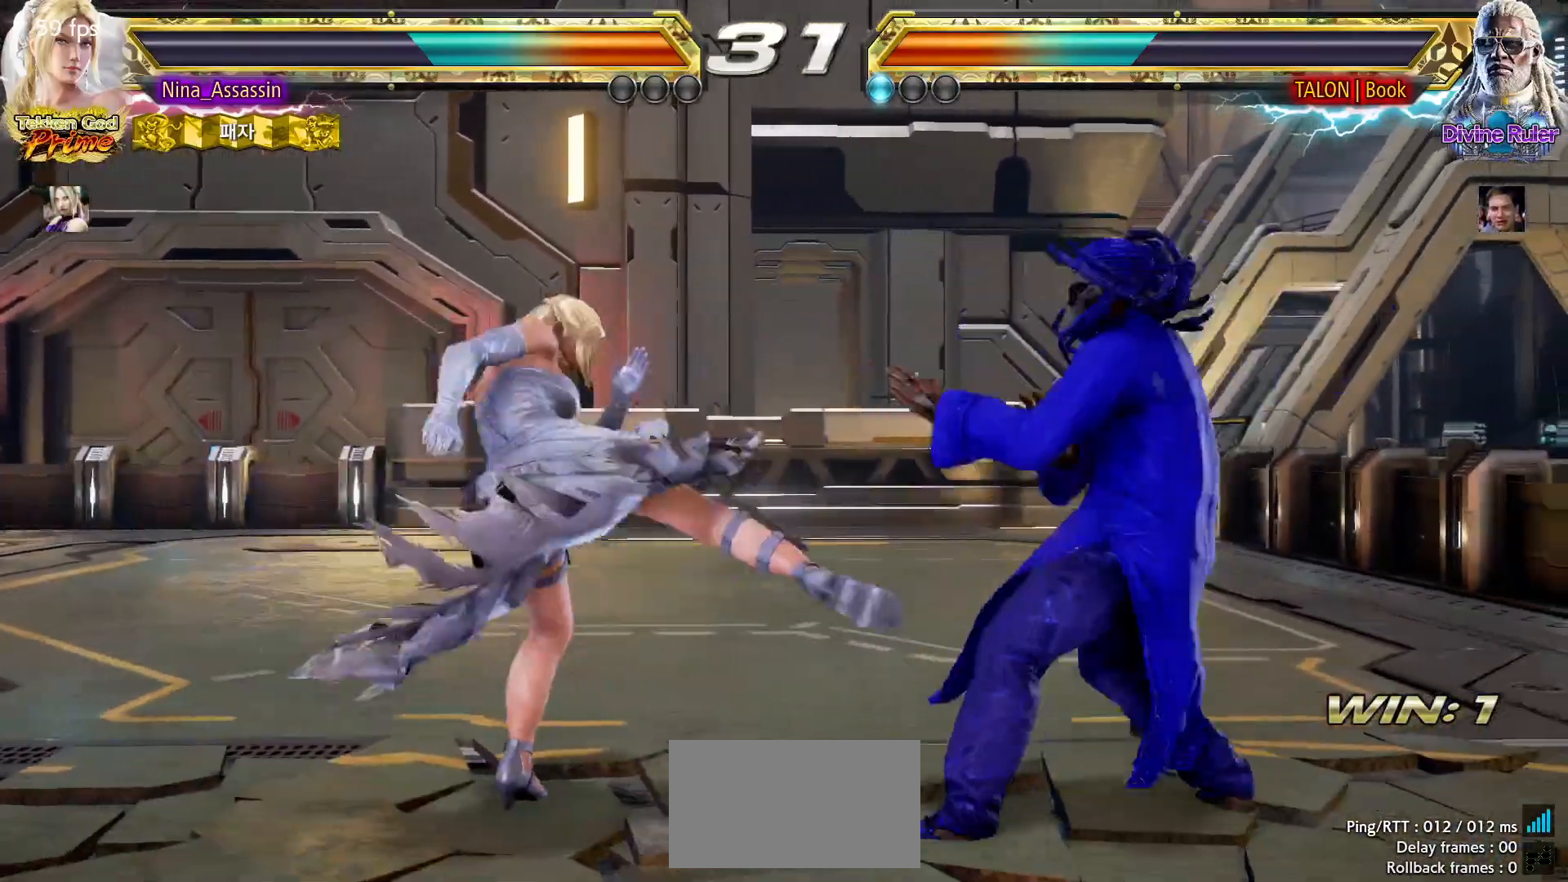
{"dt_ms": 500, "buttons": [], "left_stick": "left", "events": [[17, "SQUARE", "up"], [433, "left_stick", "left"]]}
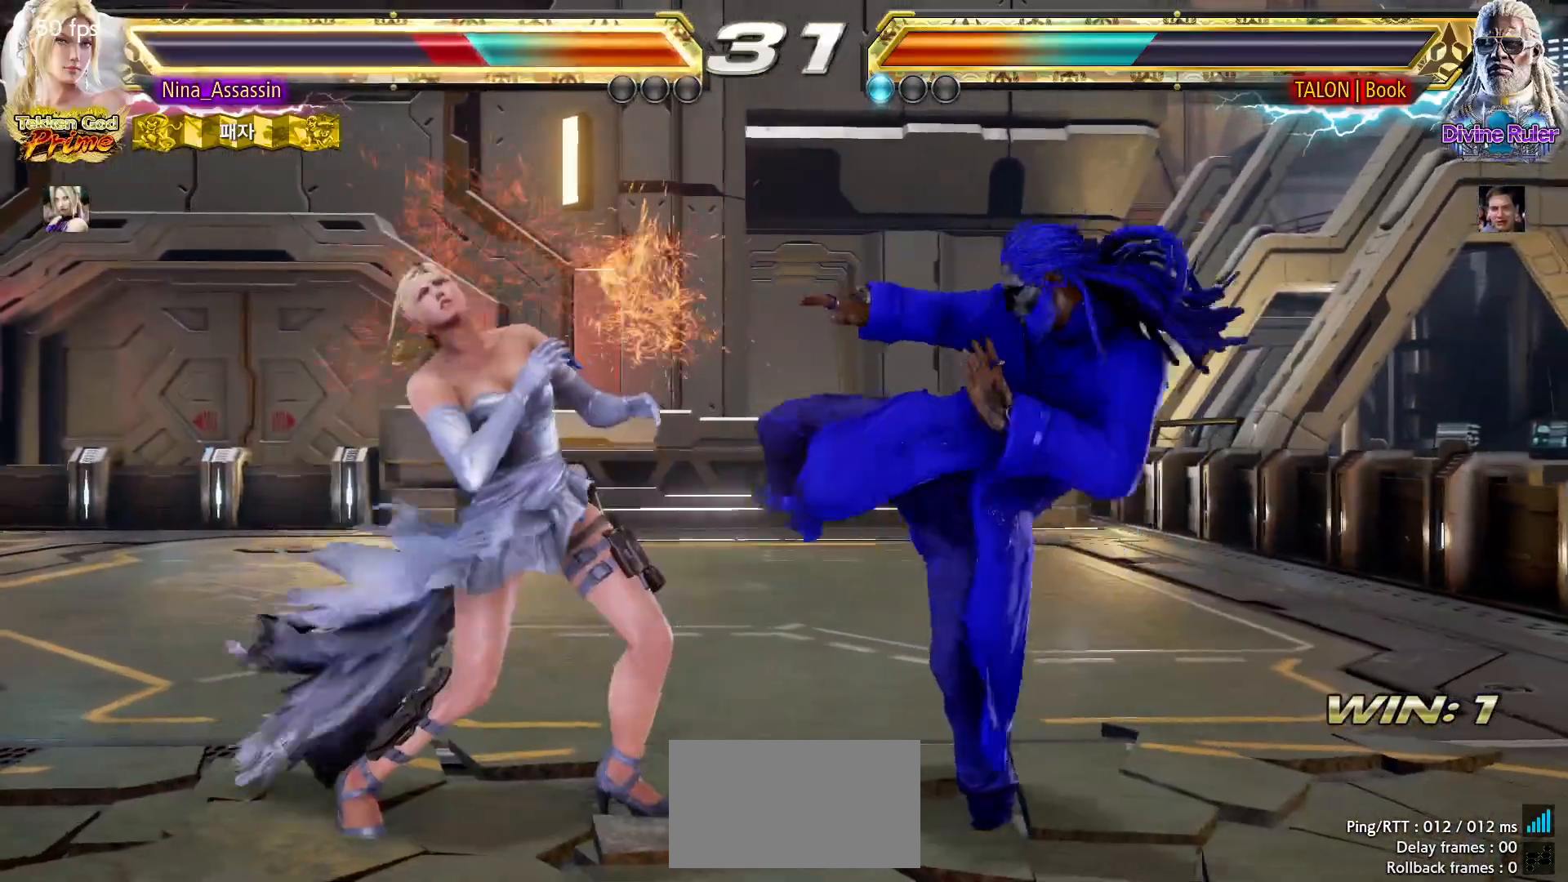
{"dt_ms": 500, "buttons": [], "left_stick": "down", "events": [[367, "left_stick", "center"], [483, "left_stick", "down"]]}
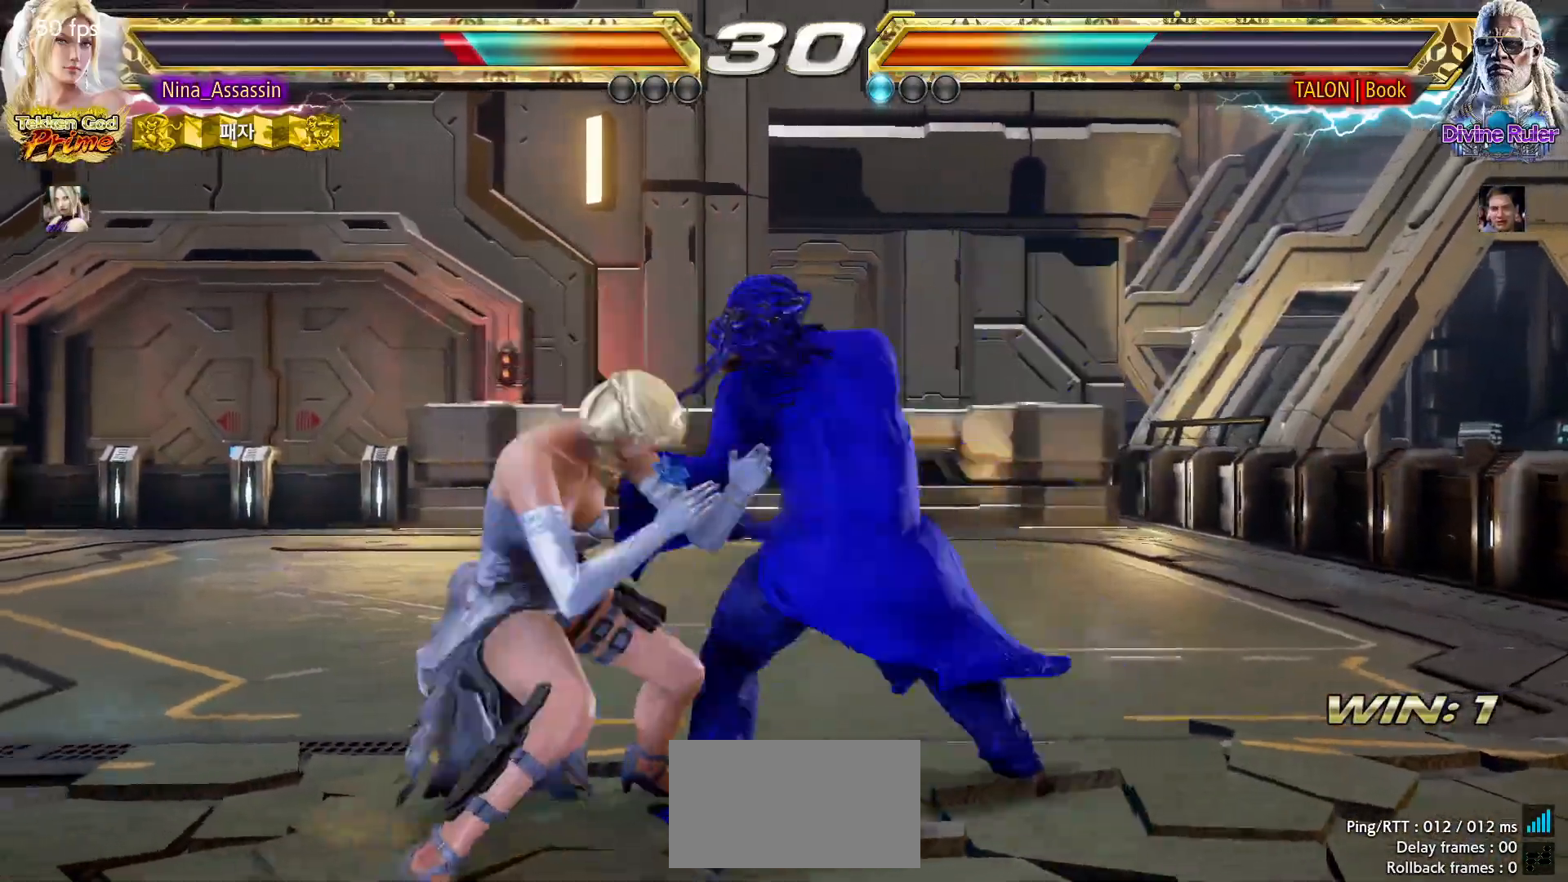
{"dt_ms": 500, "buttons": [], "left_stick": "left", "events": [[83, "left_stick", "left"], [283, "left_stick", "center"], [400, "left_stick", "down"], [500, "left_stick", "left"]]}
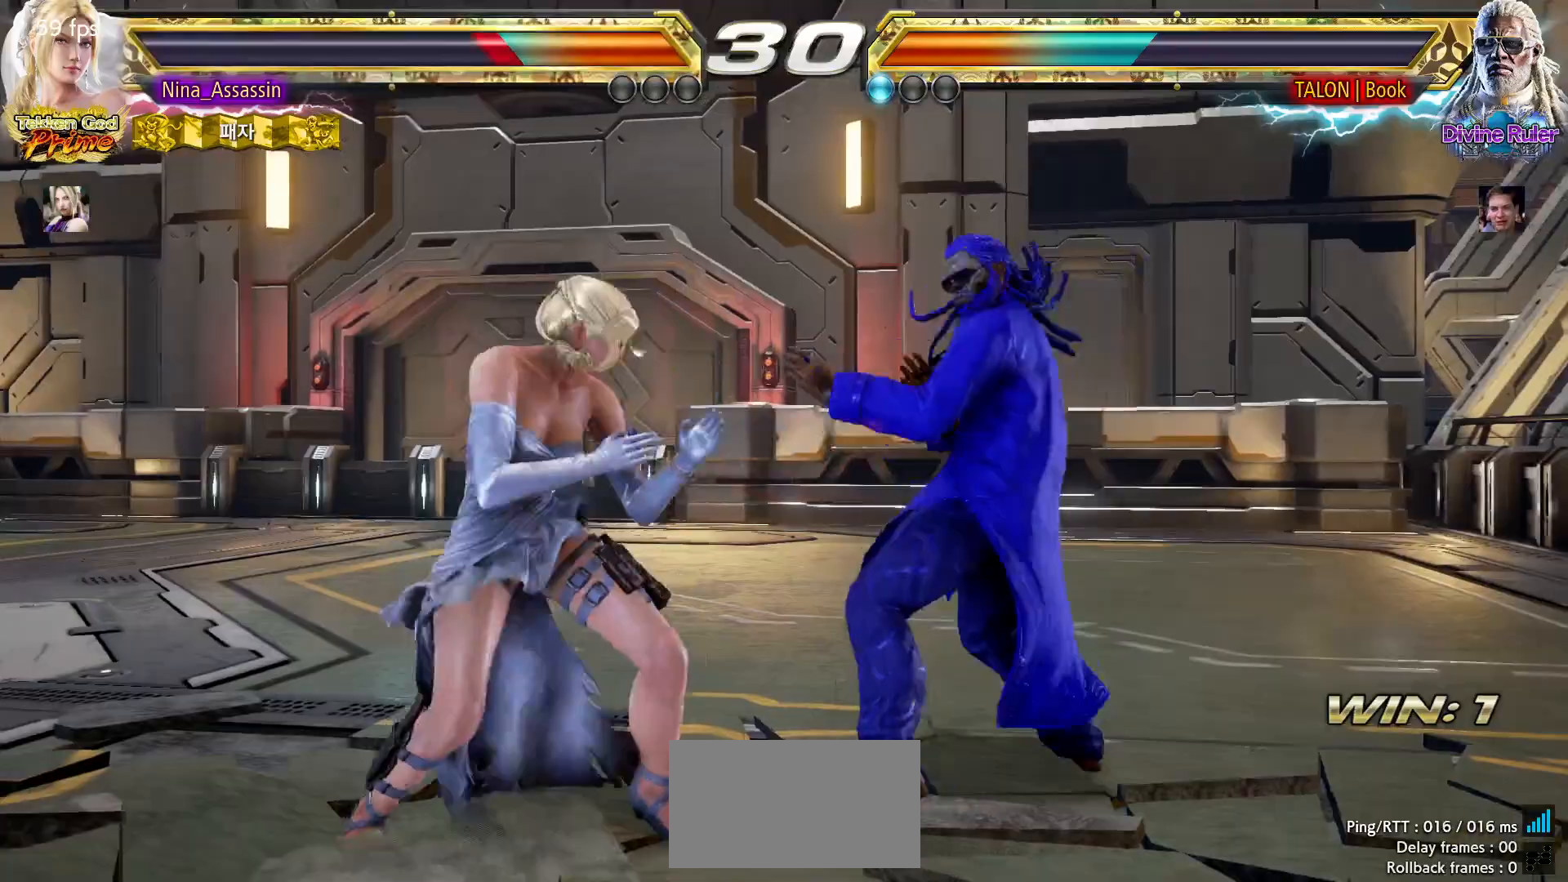
{"dt_ms": 500, "buttons": [], "left_stick": "center", "events": [[33, "left_stick", "down"], [83, "TRIANGLE", "down"], [83, "left_stick", "down-right"], [167, "TRIANGLE", "up"], [200, "left_stick", "center"]]}
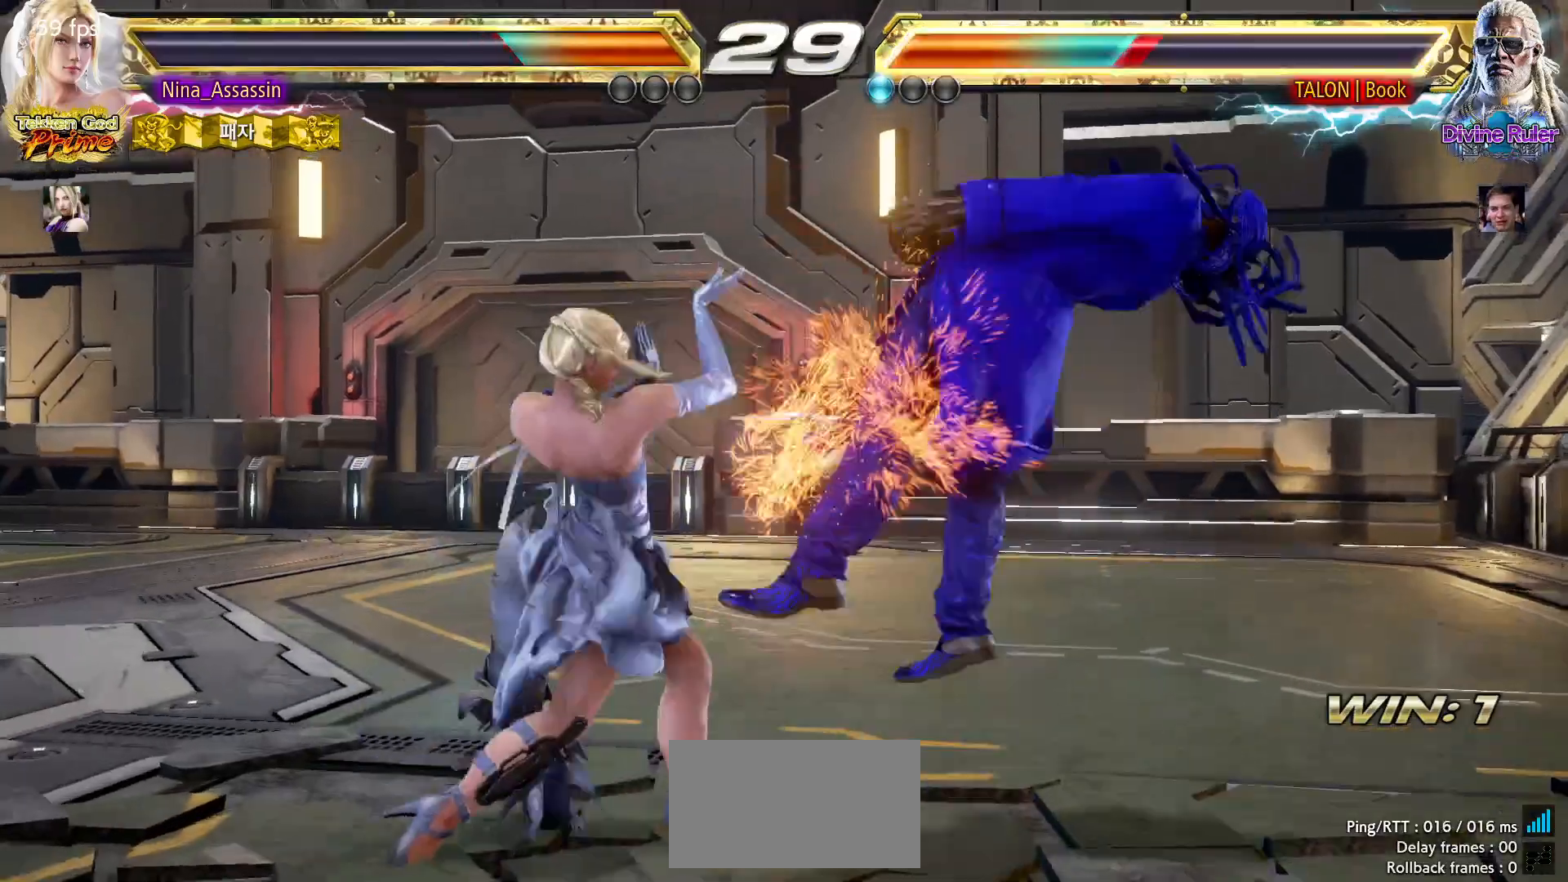
{"dt_ms": 500, "buttons": [], "left_stick": "center", "events": [[150, "left_stick", "right"], [233, "CROSS", "down"], [317, "CROSS", "up"], [400, "left_stick", "center"]]}
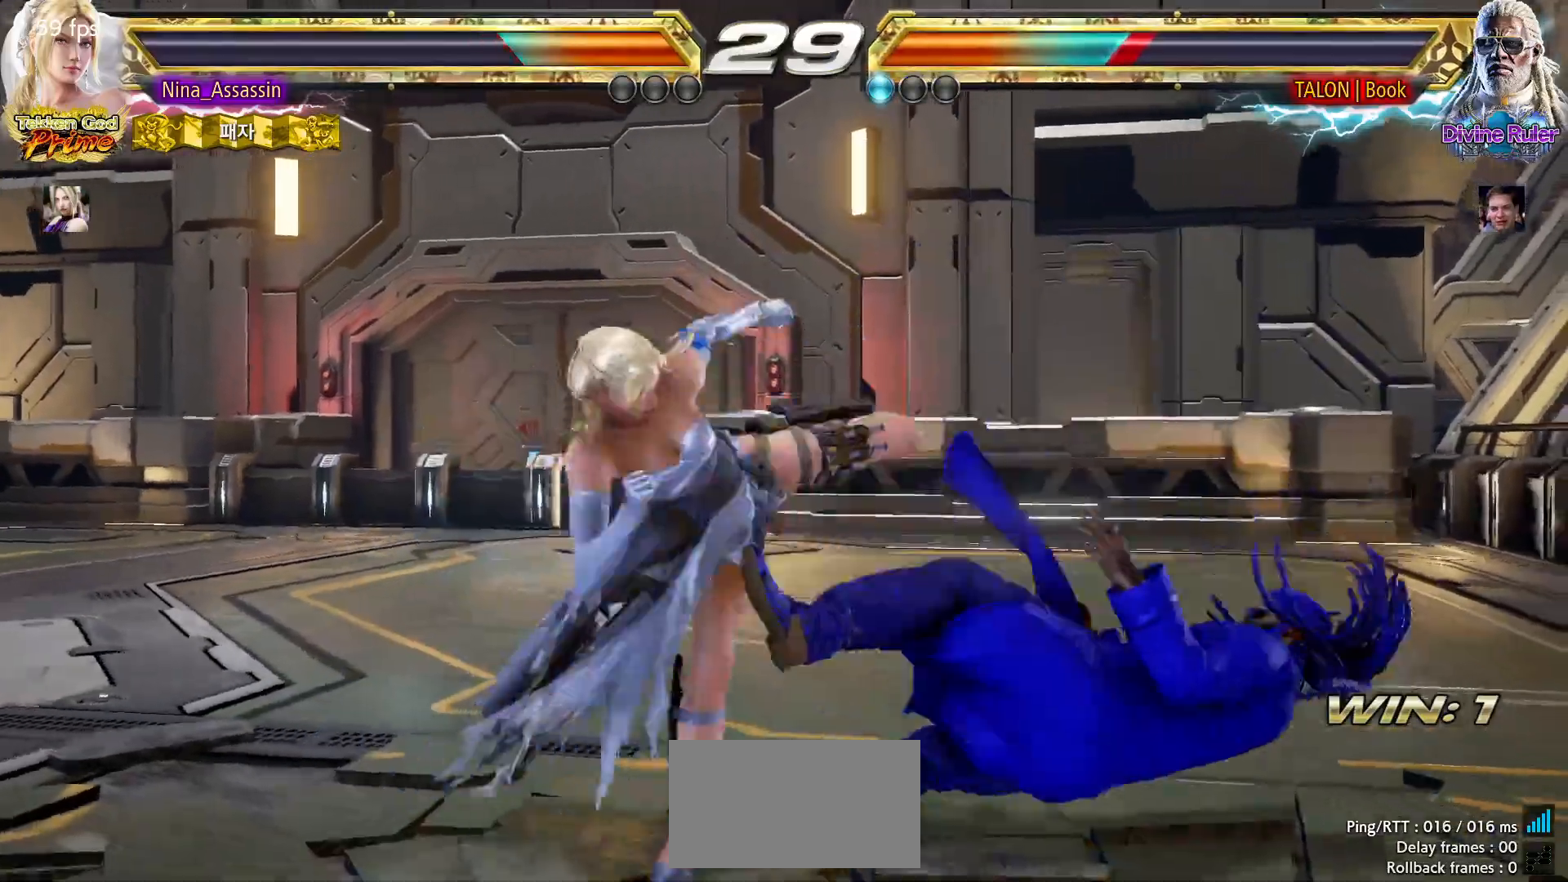
{"dt_ms": 500, "buttons": [], "left_stick": "center", "events": [[33, "left_stick", "left"], [483, "left_stick", "center"]]}
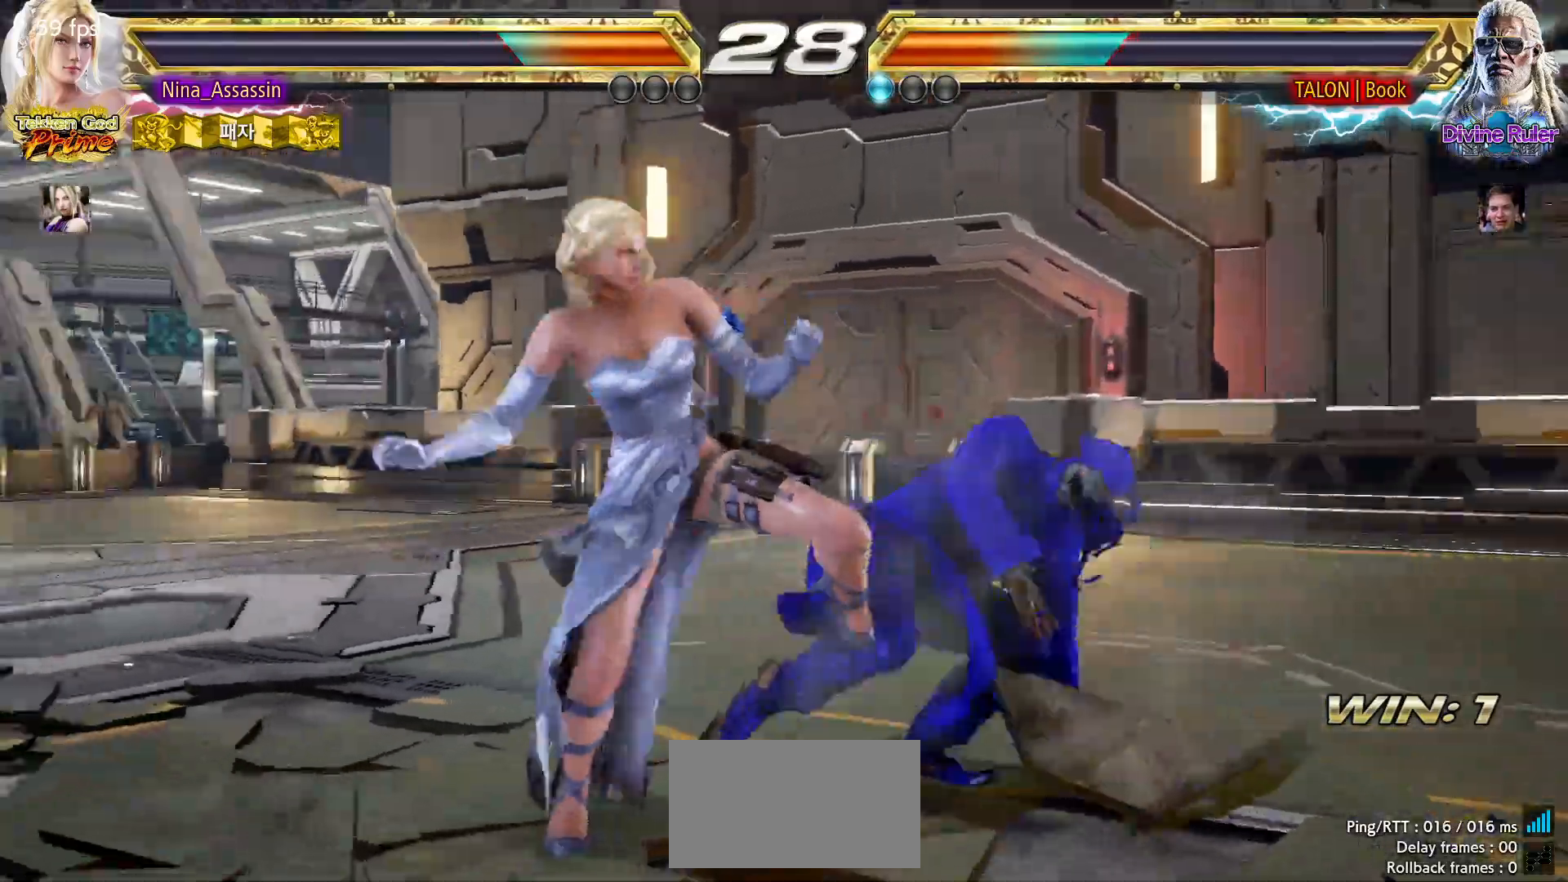
{"dt_ms": 500, "buttons": [], "left_stick": "left", "events": [[33, "left_stick", "down-right"], [50, "SQUARE", "down"], [117, "SQUARE", "up"], [167, "left_stick", "center"], [317, "left_stick", "left"]]}
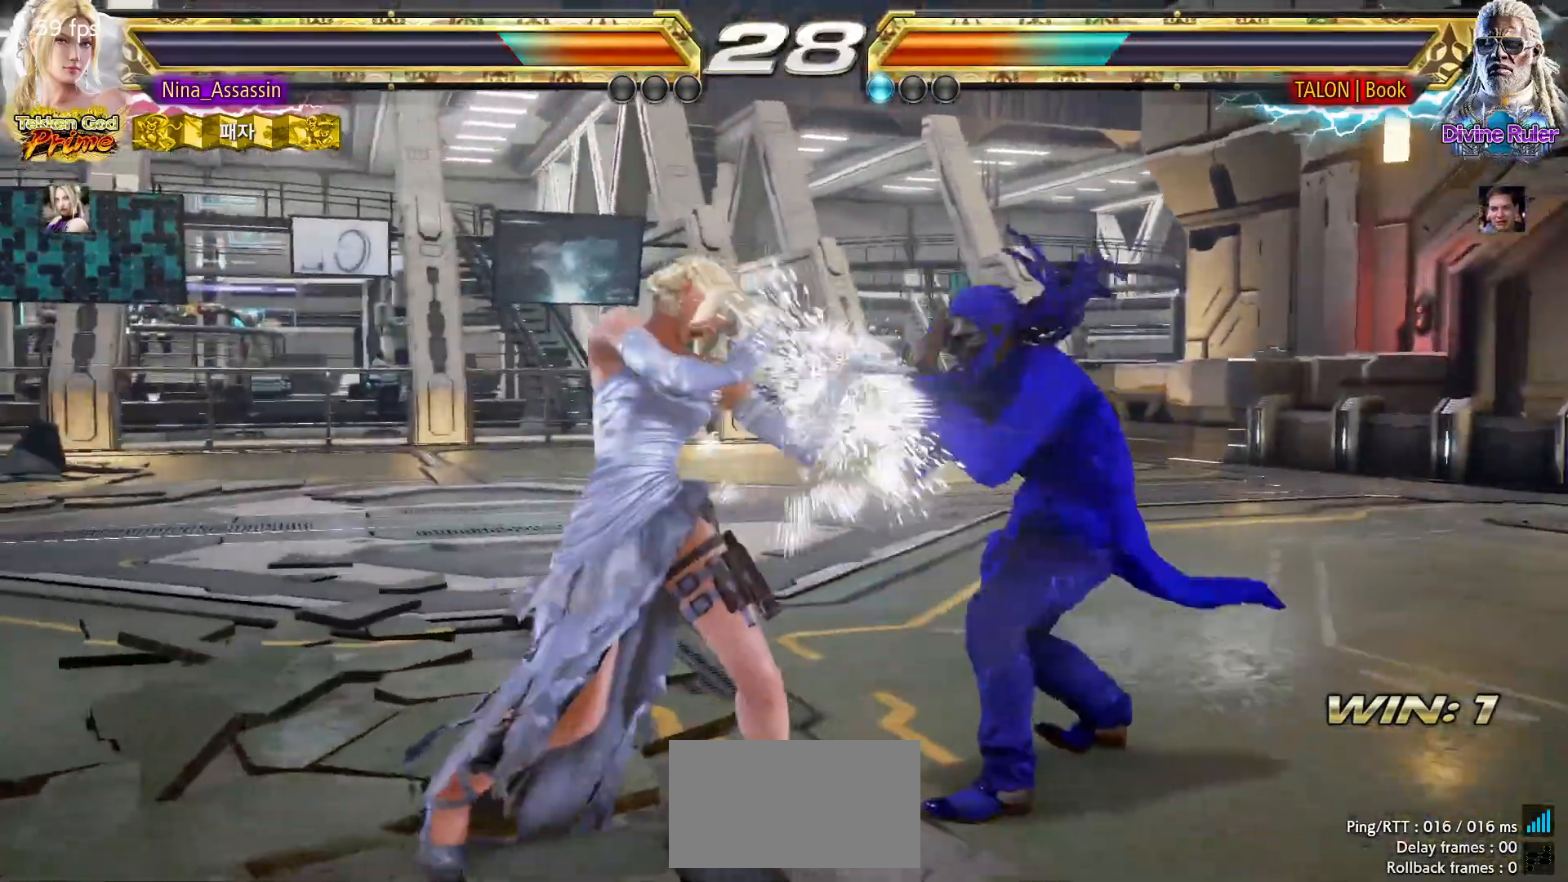
{"dt_ms": 500, "buttons": [], "left_stick": "up-right", "events": [[133, "left_stick", "center"], [183, "left_stick", "down"], [317, "left_stick", "left"], [483, "left_stick", "up-right"]]}
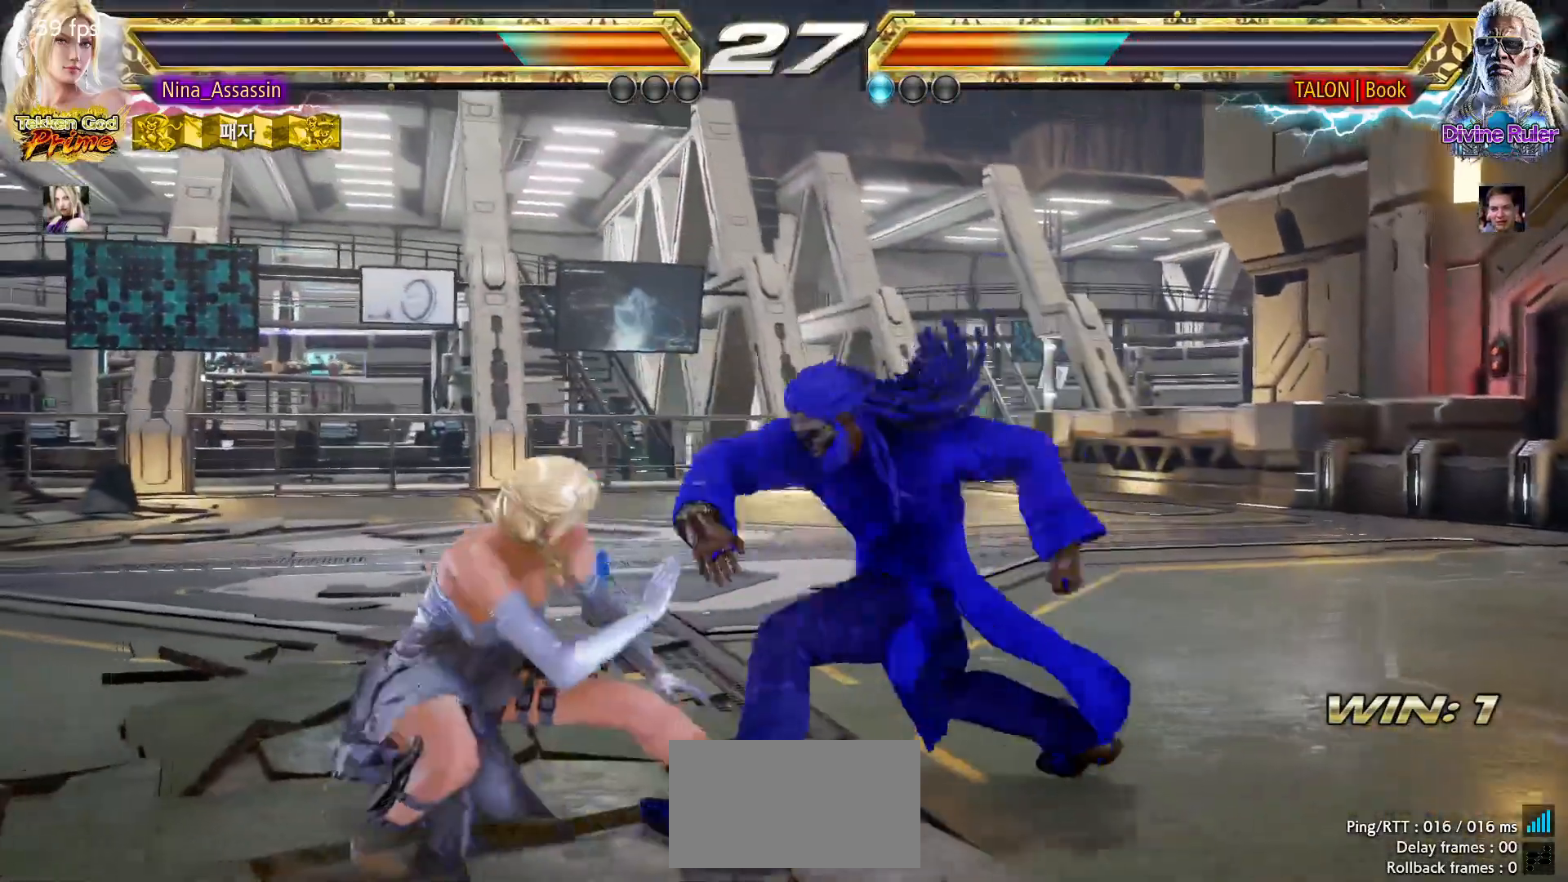
{"dt_ms": 500, "buttons": [], "left_stick": "left", "events": [[17, "SQUARE", "down"], [100, "SQUARE", "up"], [133, "left_stick", "center"], [150, "TRIANGLE", "down"], [167, "TRIANGLE", "up"], [300, "left_stick", "left"]]}
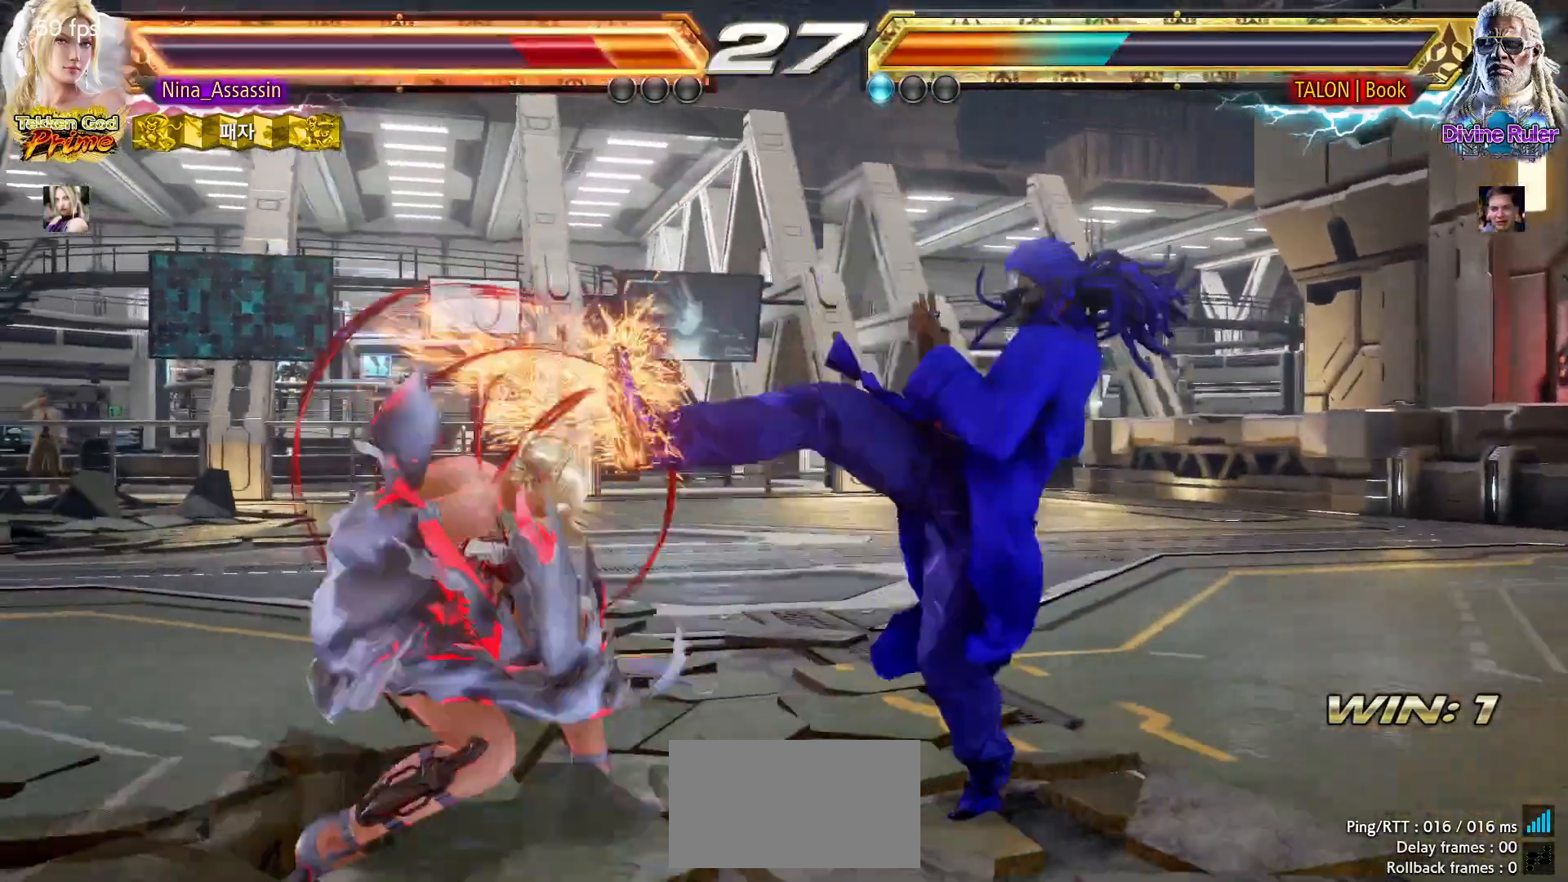
{"dt_ms": 500, "buttons": [], "left_stick": "left", "events": [[17, "left_stick", "center"], [317, "left_stick", "left"], [400, "left_stick", "center"], [450, "left_stick", "left"]]}
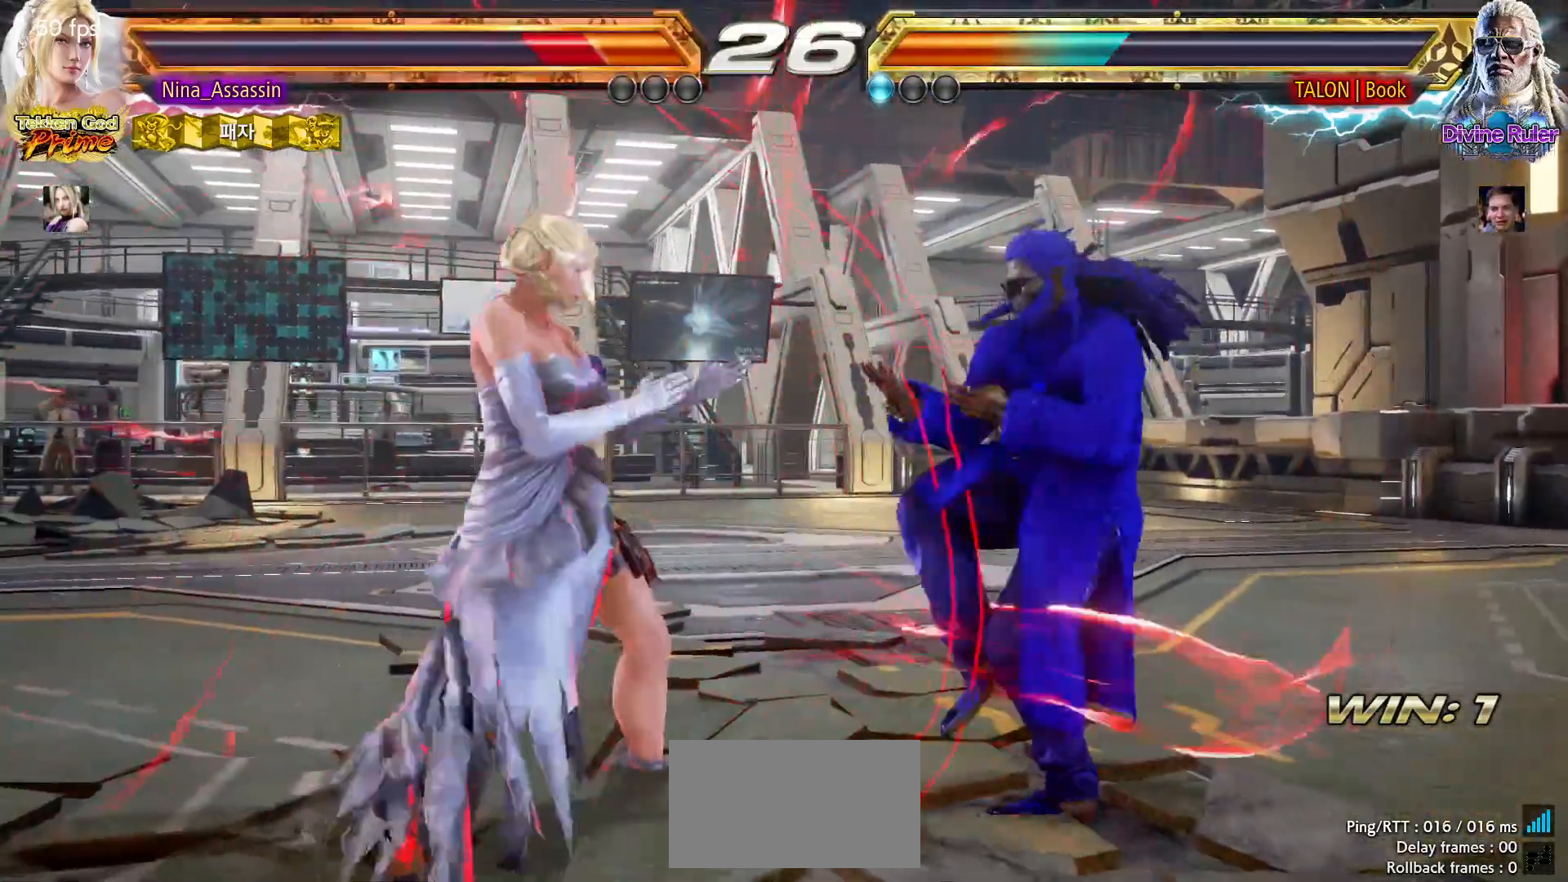
{"dt_ms": 500, "buttons": [], "left_stick": "left", "events": []}
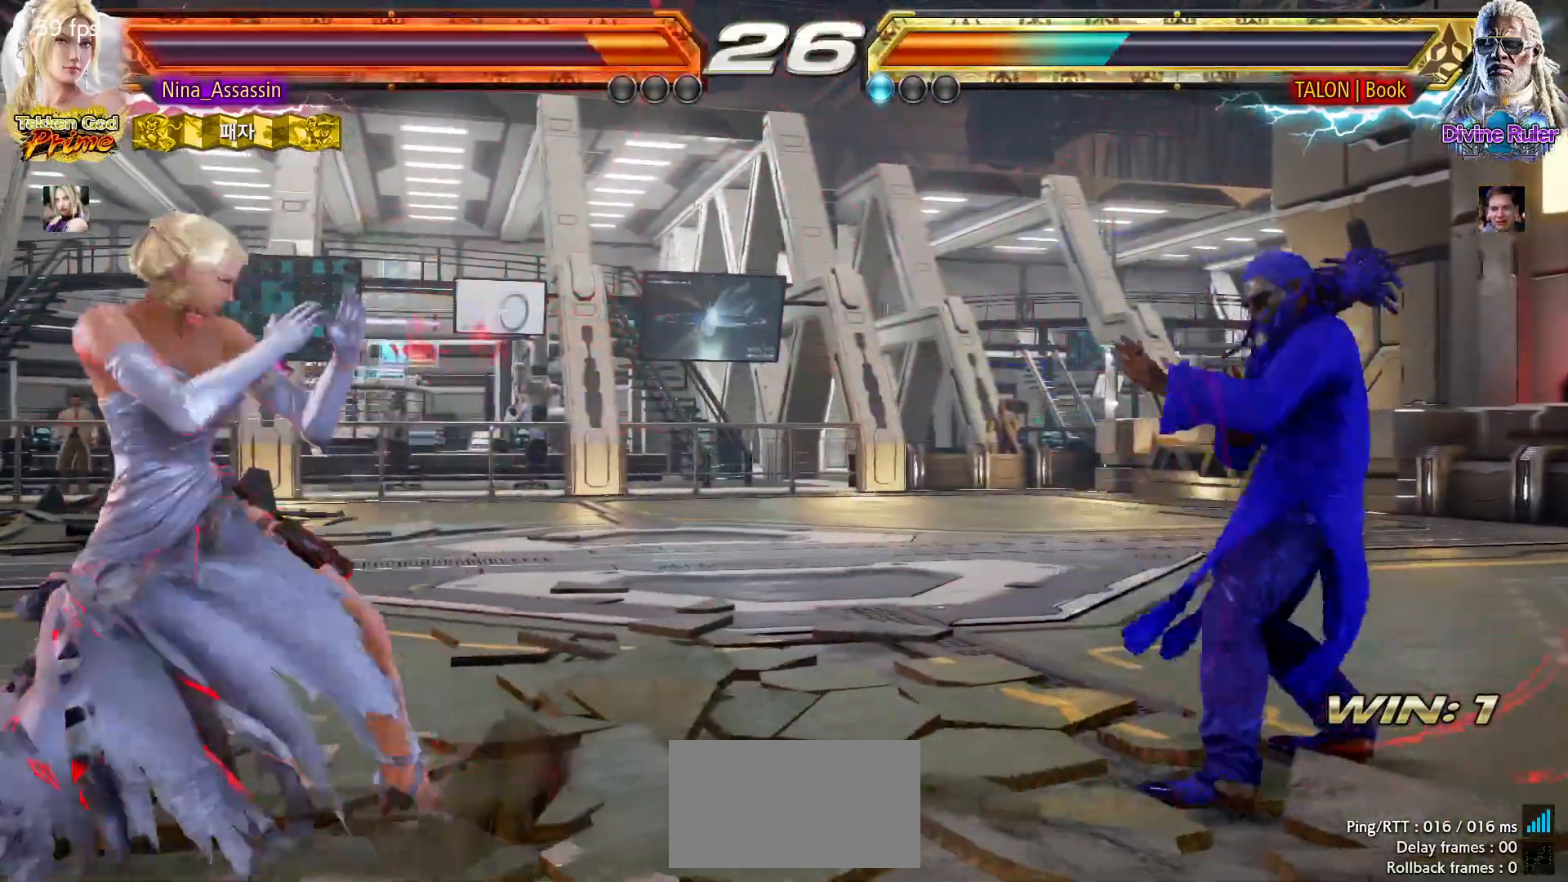
{"dt_ms": 500, "buttons": [], "left_stick": "left", "events": [[50, "left_stick", "center"], [133, "left_stick", "up"], [200, "left_stick", "center"], [283, "left_stick", "up"], [367, "left_stick", "center"], [500, "left_stick", "left"]]}
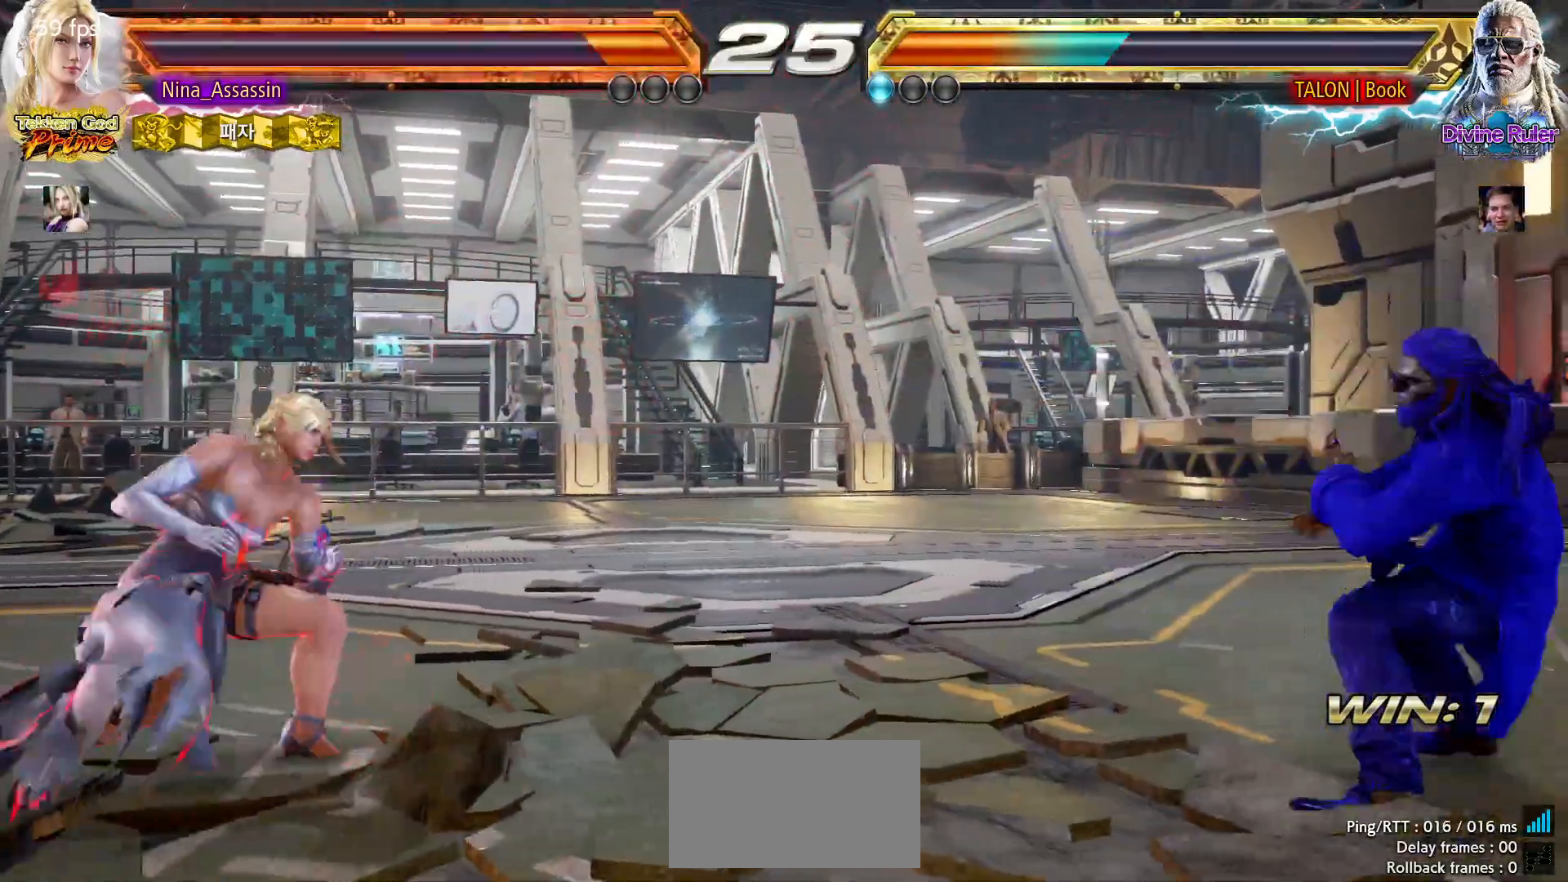
{"dt_ms": 1000, "buttons": [], "left_stick": "center"}
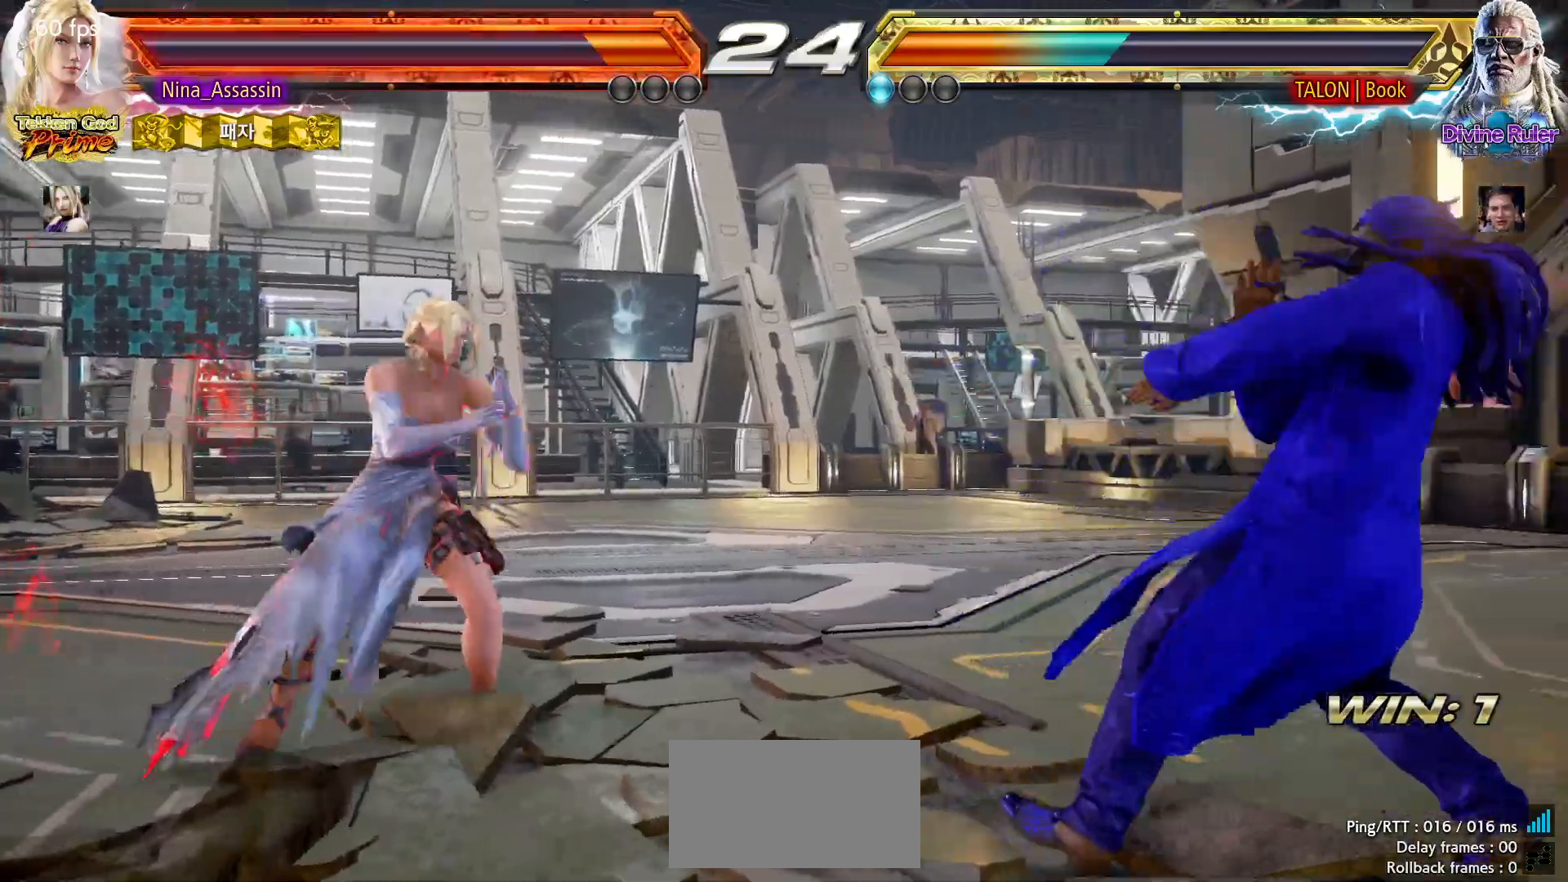
{"dt_ms": 500, "buttons": [], "left_stick": "left", "events": [[33, "left_stick", "up"], [100, "left_stick", "center"], [183, "left_stick", "up"], [250, "left_stick", "center"], [350, "left_stick", "left"], [433, "left_stick", "center"], [483, "left_stick", "left"]]}
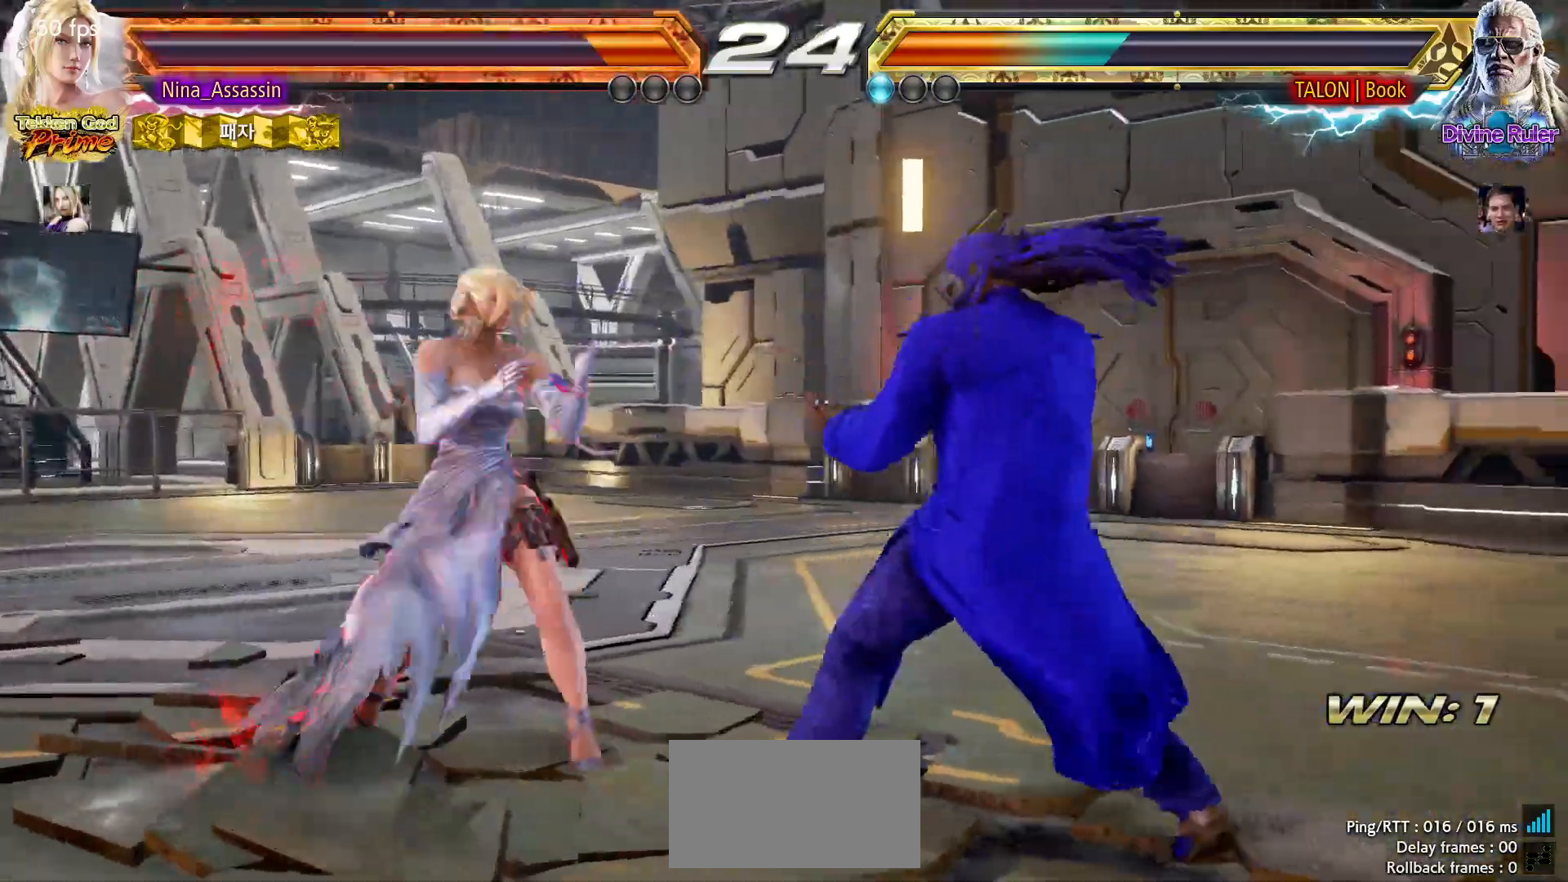
{"dt_ms": 1000, "buttons": [], "left_stick": "left"}
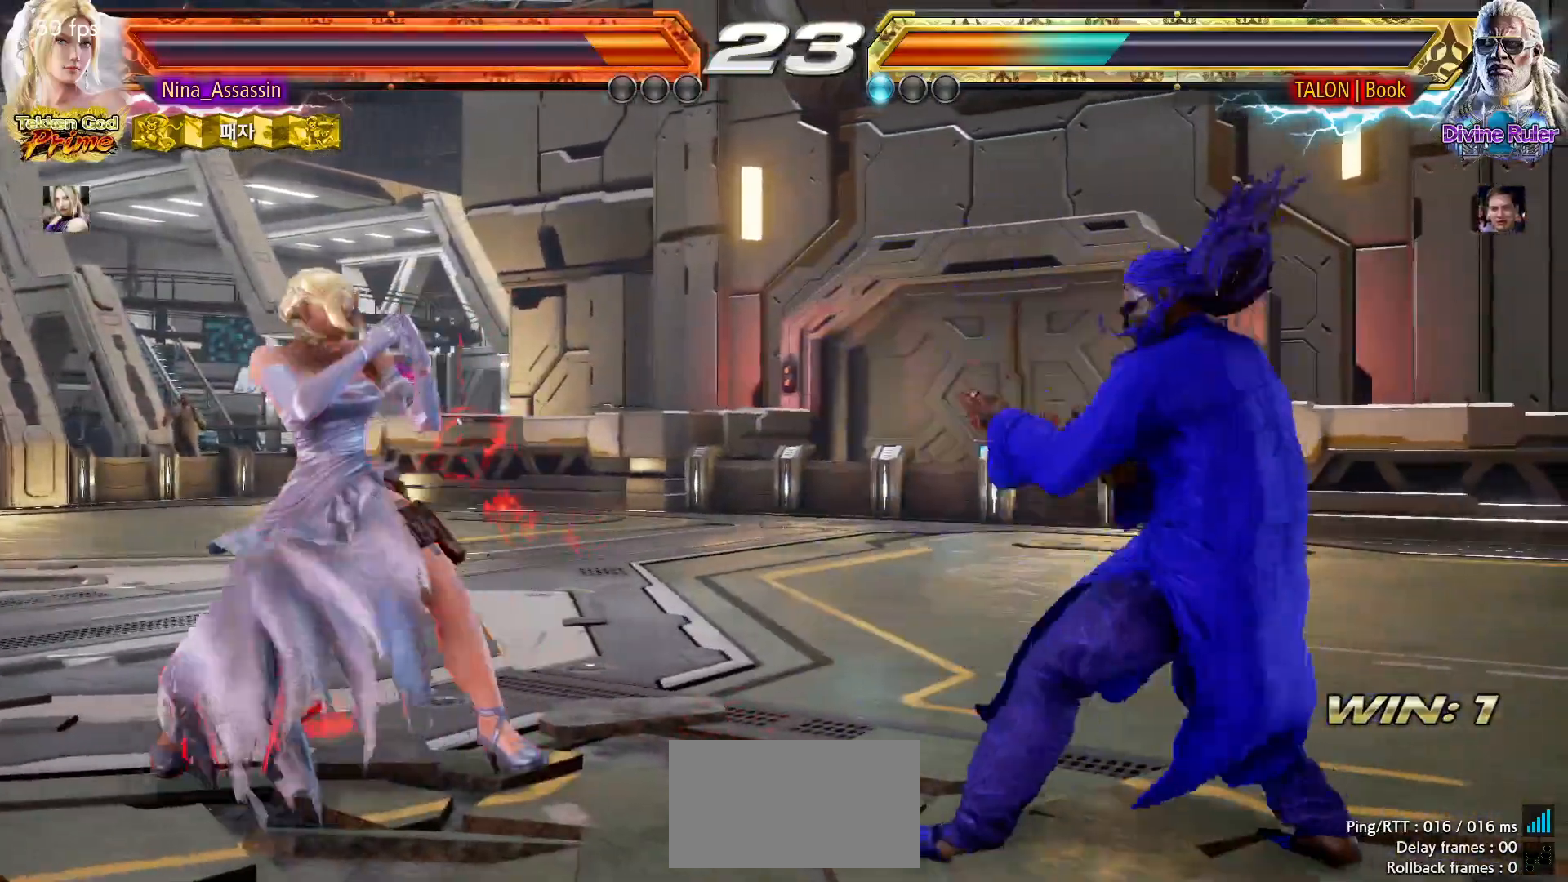
{"dt_ms": 500, "buttons": [], "left_stick": "center", "events": [[233, "left_stick", "up"], [300, "left_stick", "center"], [383, "left_stick", "right"], [450, "left_stick", "center"]]}
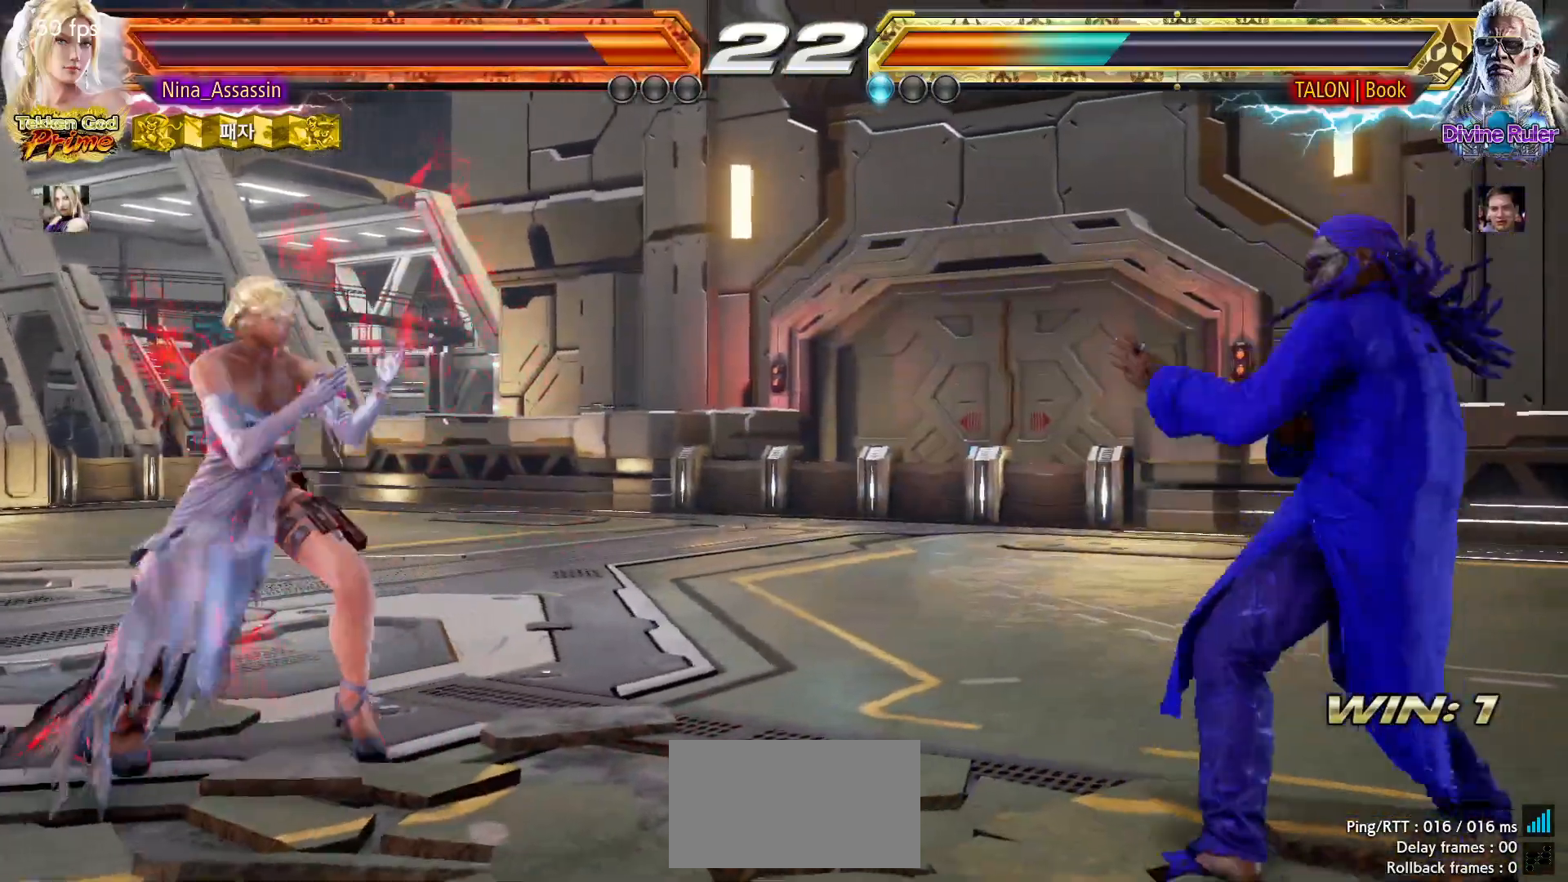
{"dt_ms": 500, "buttons": [], "left_stick": "center"}
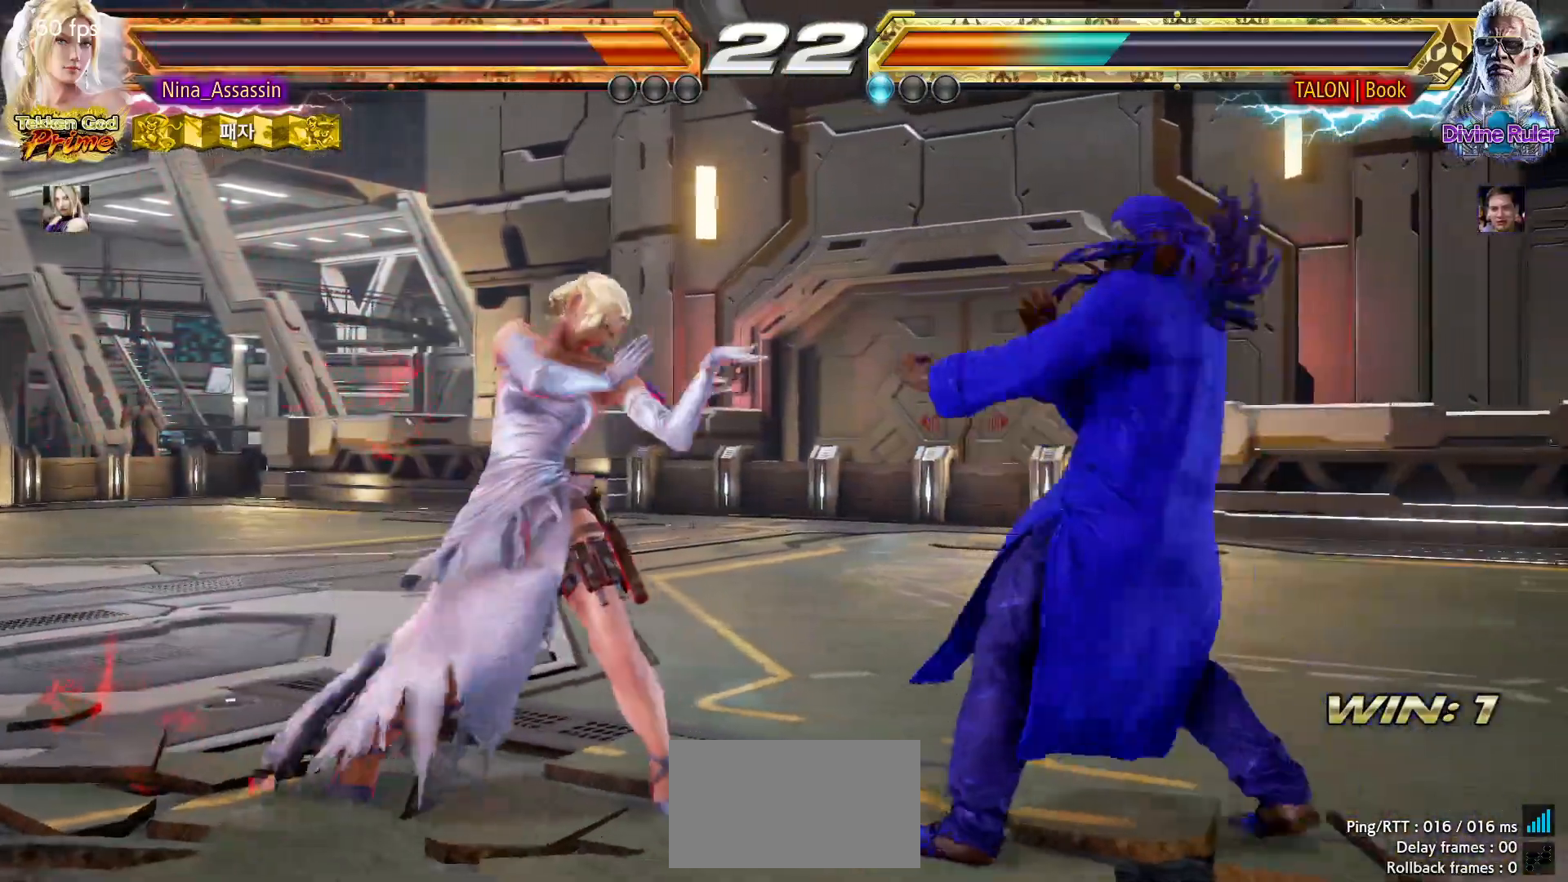
{"dt_ms": 500, "buttons": [], "left_stick": "center"}
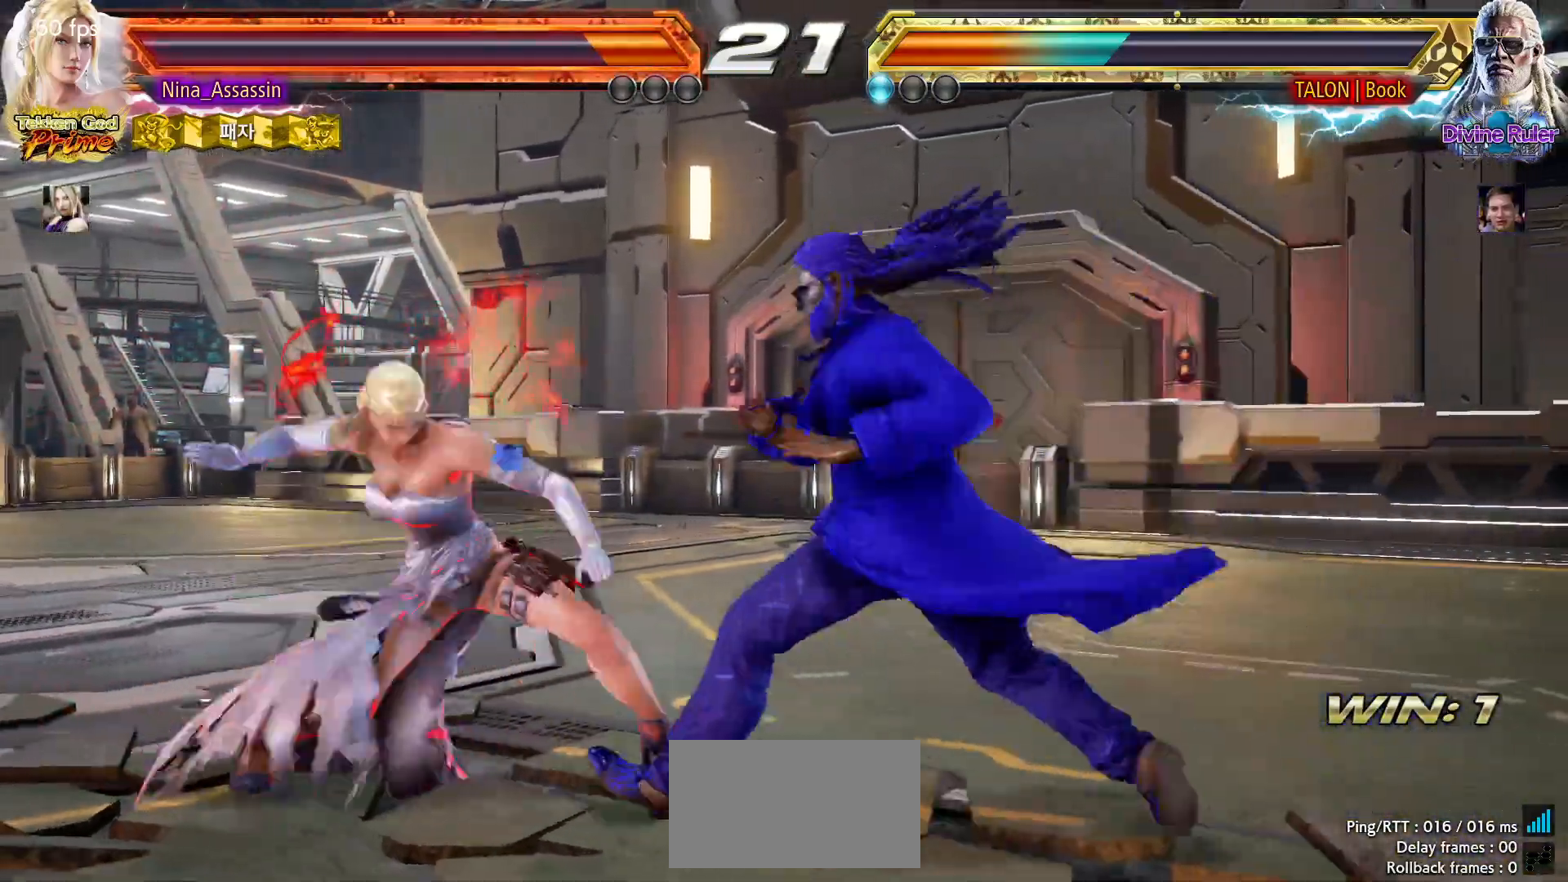
{"dt_ms": 500, "buttons": [], "left_stick": "down", "events": [[433, "left_stick", "left"], [500, "left_stick", "down"]]}